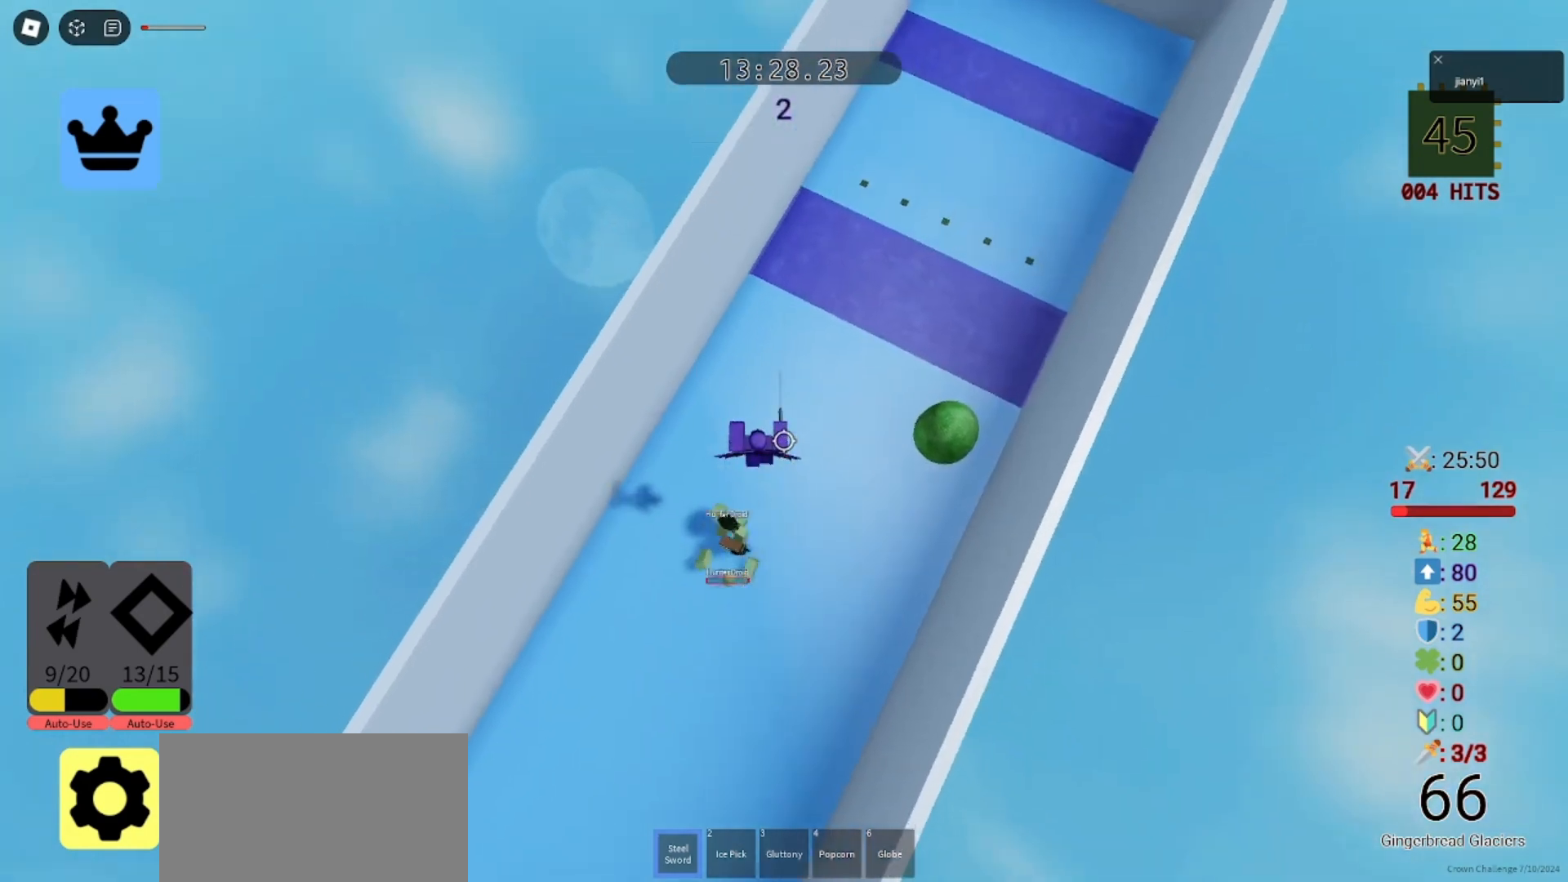
Gameplay with keyboard and mouse; each line is a JSON object with the keys and mouse buttons held at the frame after it. "events" lists presses ("down") and releases ("up") of "a", "ctrl", "d", "e", "q", "s", "shift", "space", "w", "mouse_left", "mouse_wheel", "mouse_right", "mouse_mb4" and "mouse_mb5" between this image and that frame as [ms after this image, input, new state], when the widget could be followed in between. "mouse_left", "mouse_wheel", "mouse_right", "mouse_mb4", "mouse_mb5" = the "left", "wheel", "right", "mb4", "mb5" buttons of the "mouse" list. No other keys are recorded. "wheel" means that the mouse wheel is clicked or scrolled. Mouse movement is not recorded.
{"keys": [], "mouse": [], "events": [[200, "mouse_left", "down"], [267, "mouse_left", "up"]]}
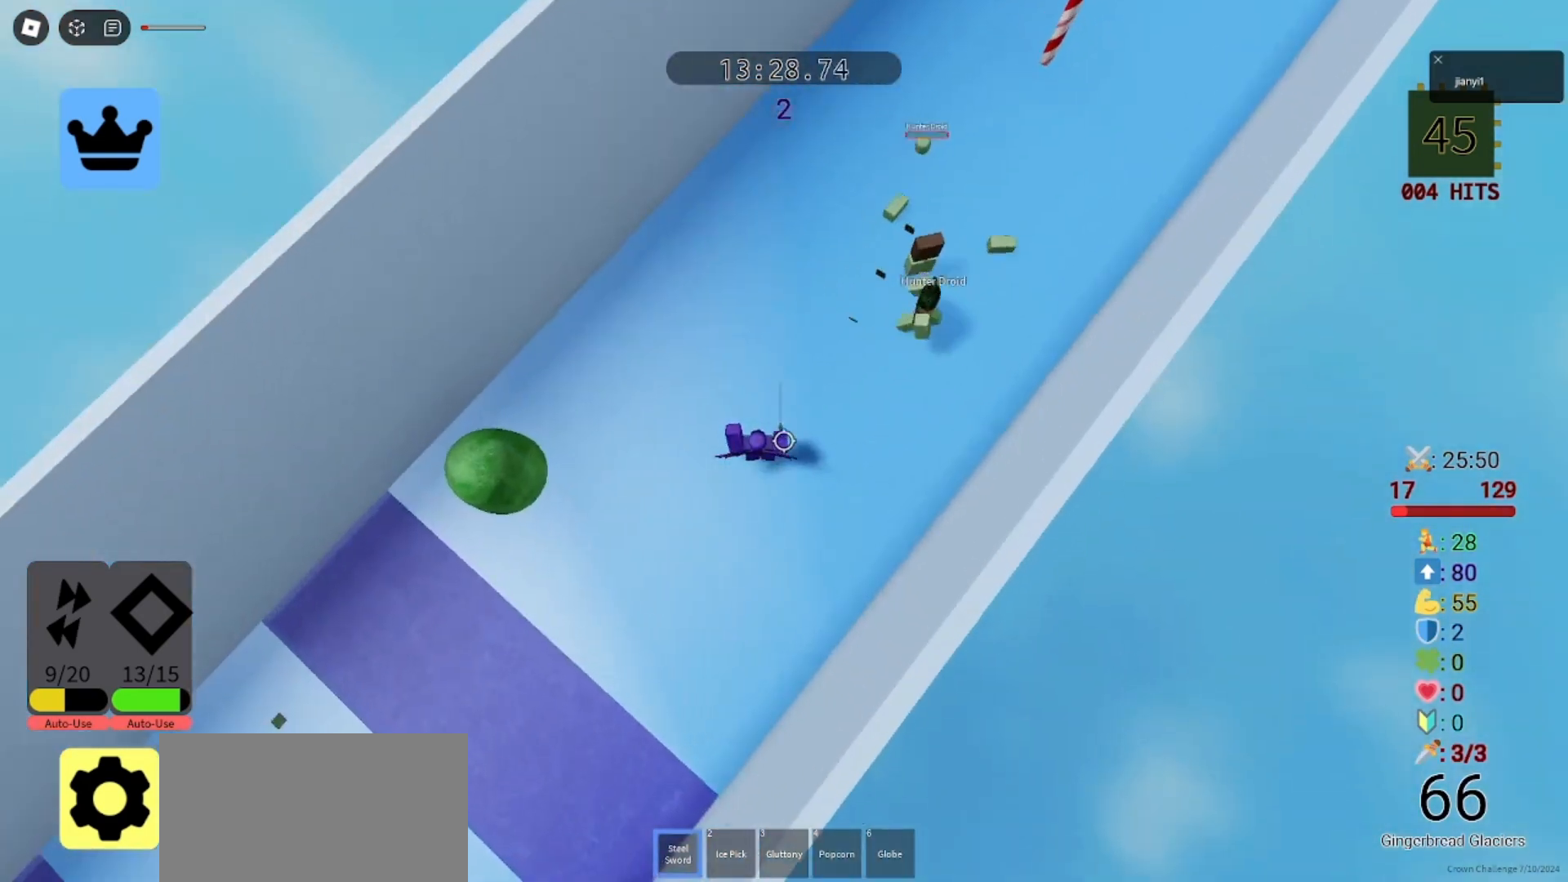
{"keys": [], "mouse": ["left"], "events": [[33, "mouse_left", "down"], [100, "mouse_left", "up"], [200, "mouse_left", "down"], [233, "mouse_left", "up"], [367, "mouse_left", "down"], [400, "mouse_left", "up"], [467, "mouse_left", "down"]]}
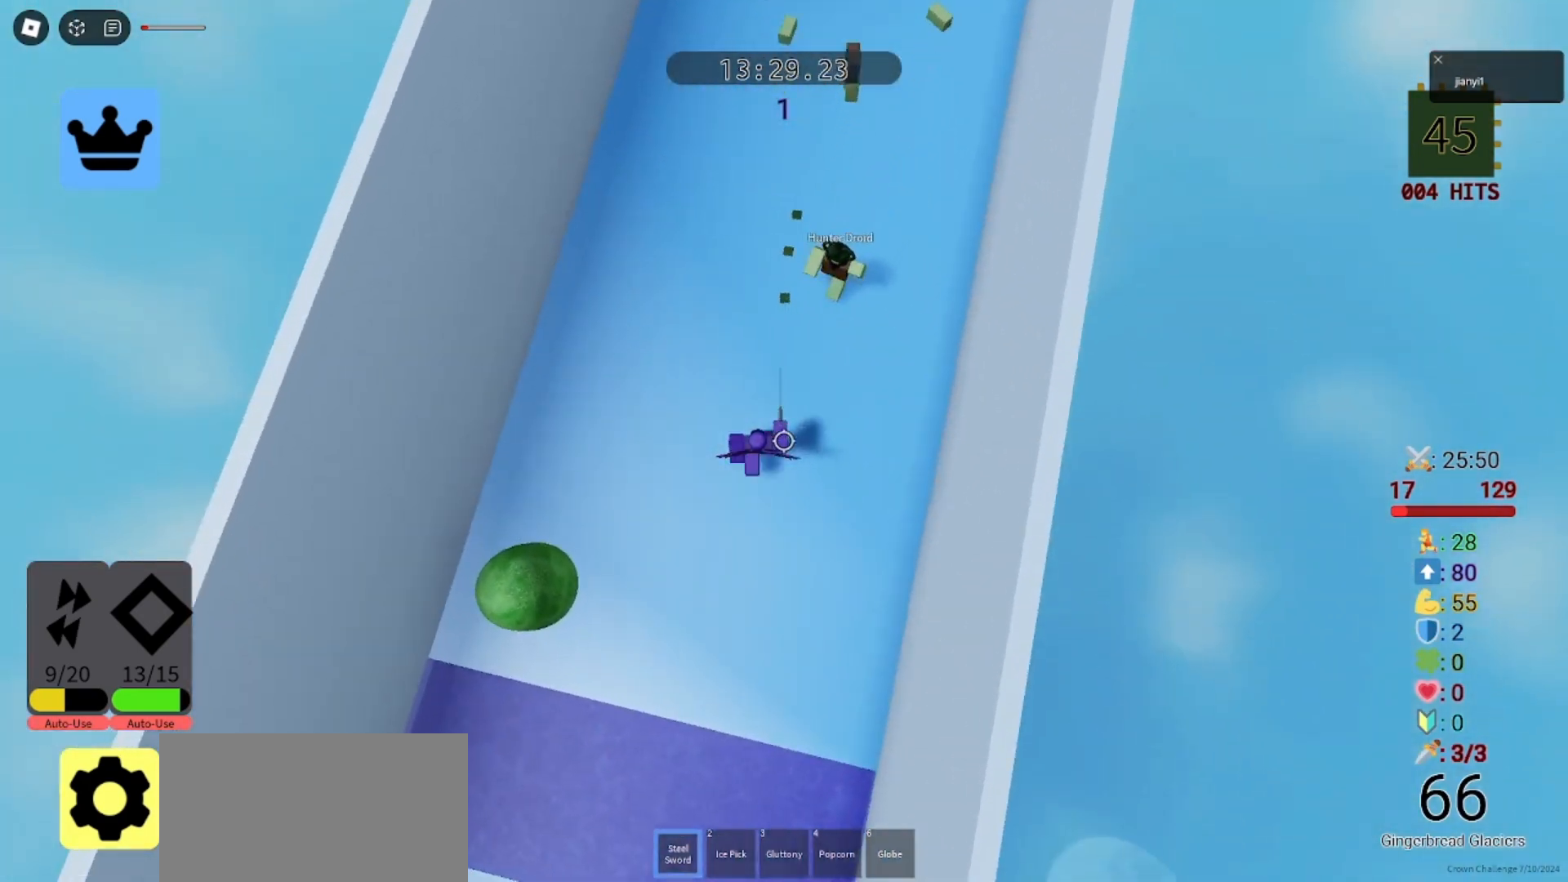
{"keys": [], "mouse": [], "events": [[67, "mouse_left", "up"], [133, "mouse_left", "down"], [200, "mouse_left", "up"], [267, "mouse_left", "down"], [367, "mouse_left", "up"], [367, "space", "down"], [433, "mouse_left", "down"], [467, "space", "up"], [500, "mouse_left", "up"]]}
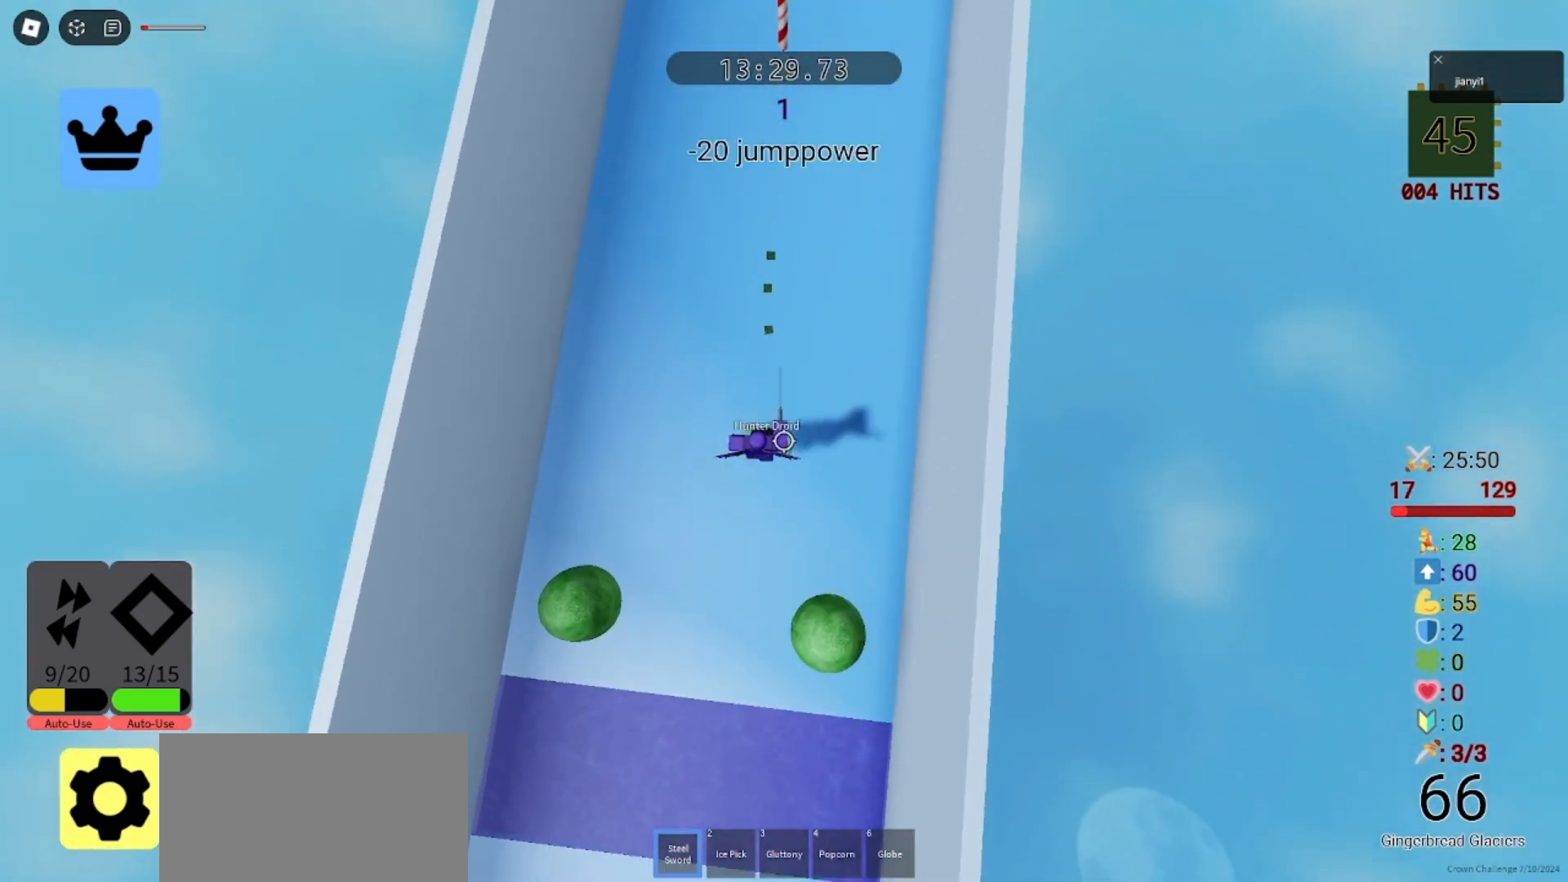
{"keys": [], "mouse": [], "events": []}
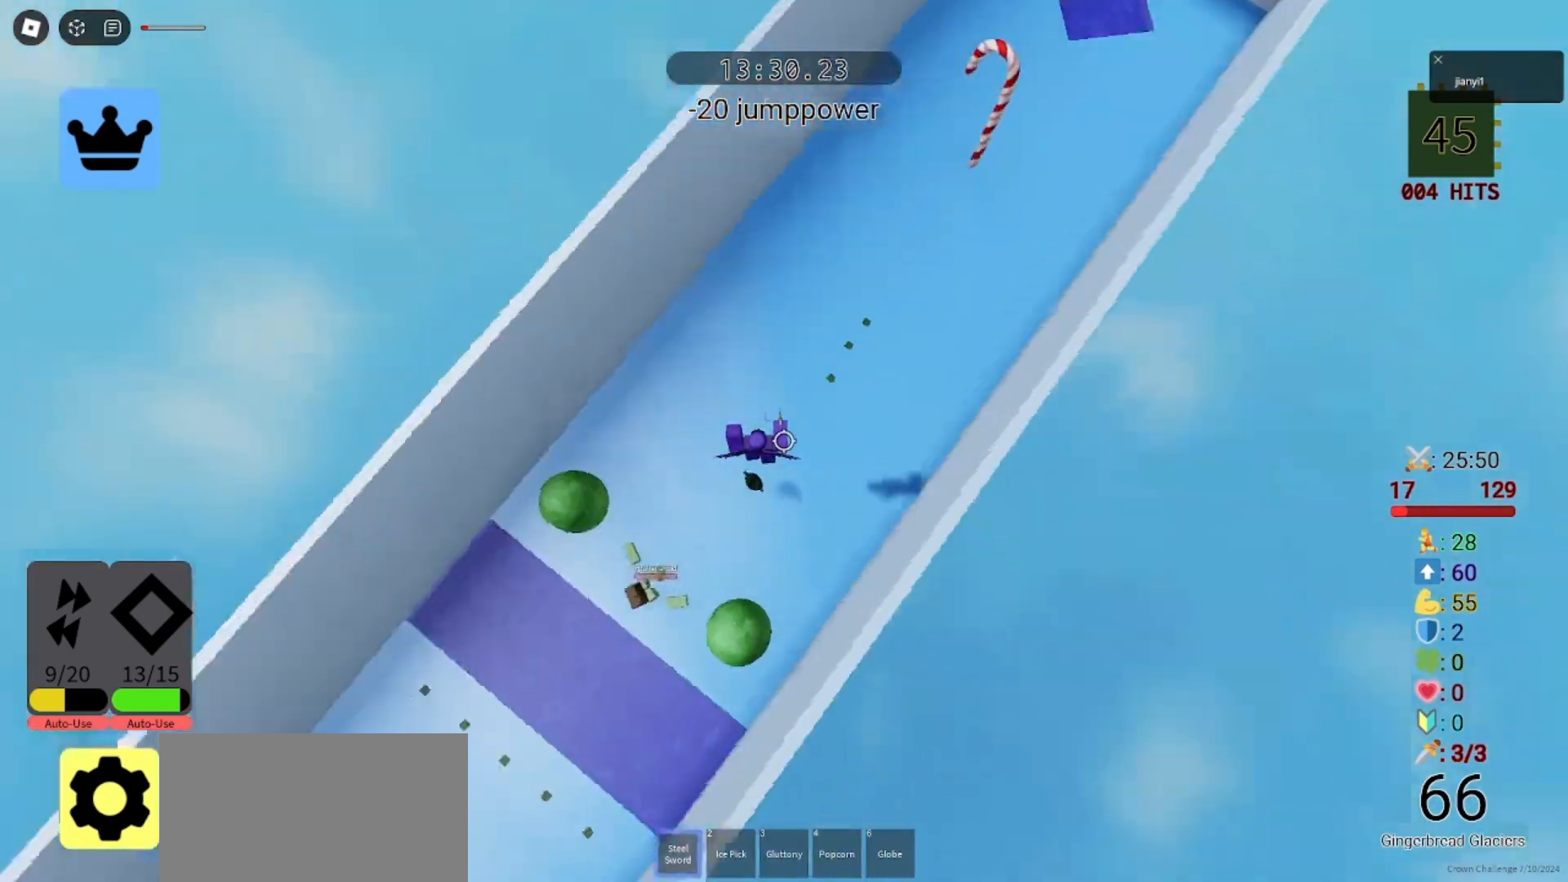
{"keys": ["w"], "mouse": [], "events": [[100, "d", "down"], [100, "w", "down"], [200, "d", "up"]]}
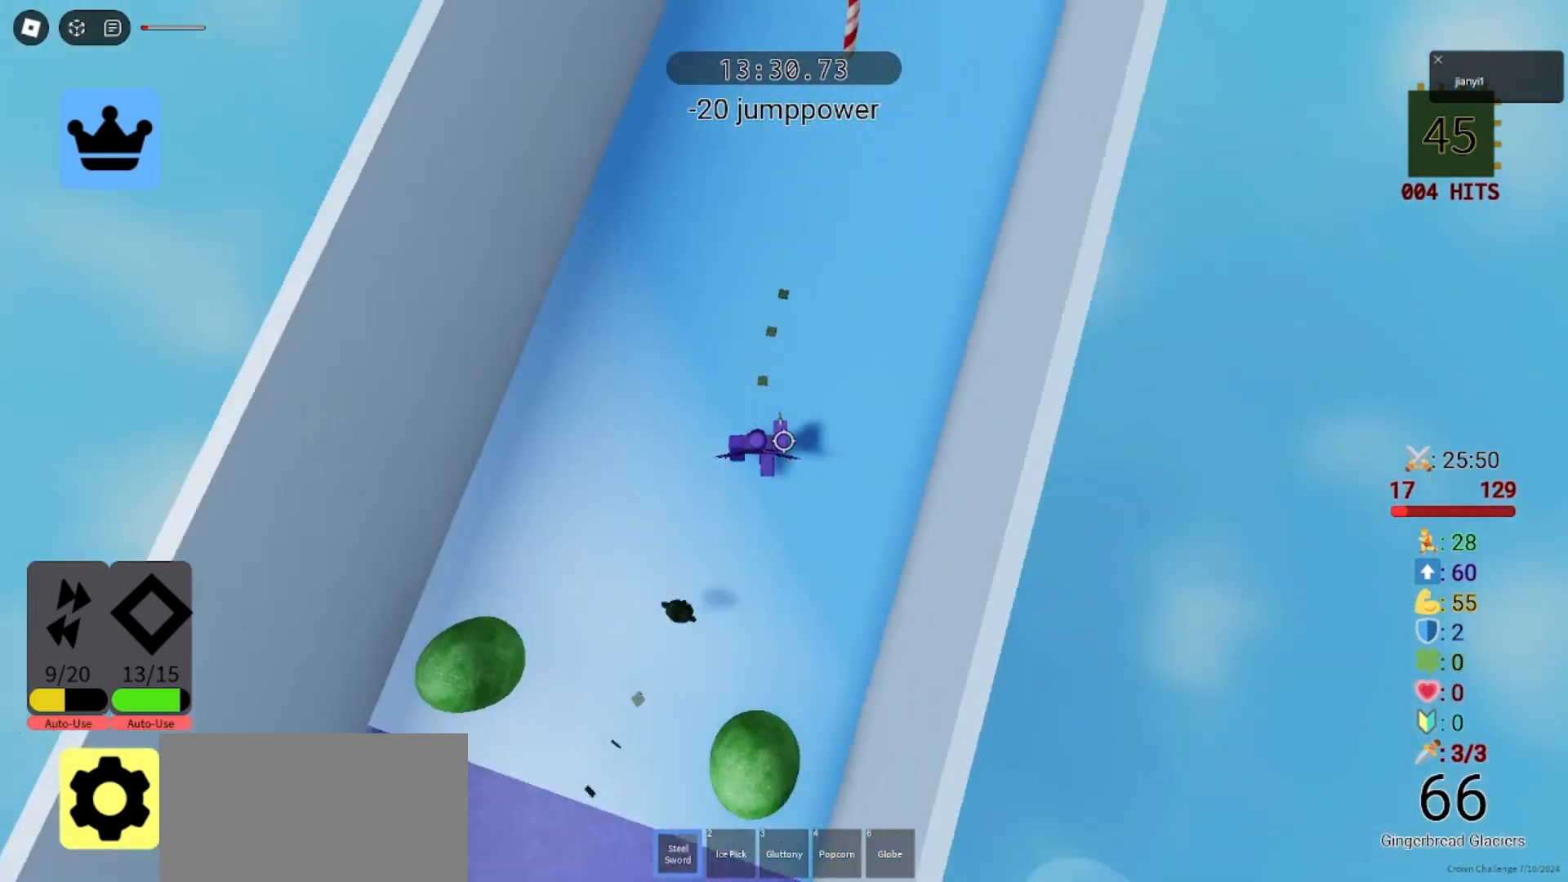
{"keys": ["w"], "mouse": [], "events": []}
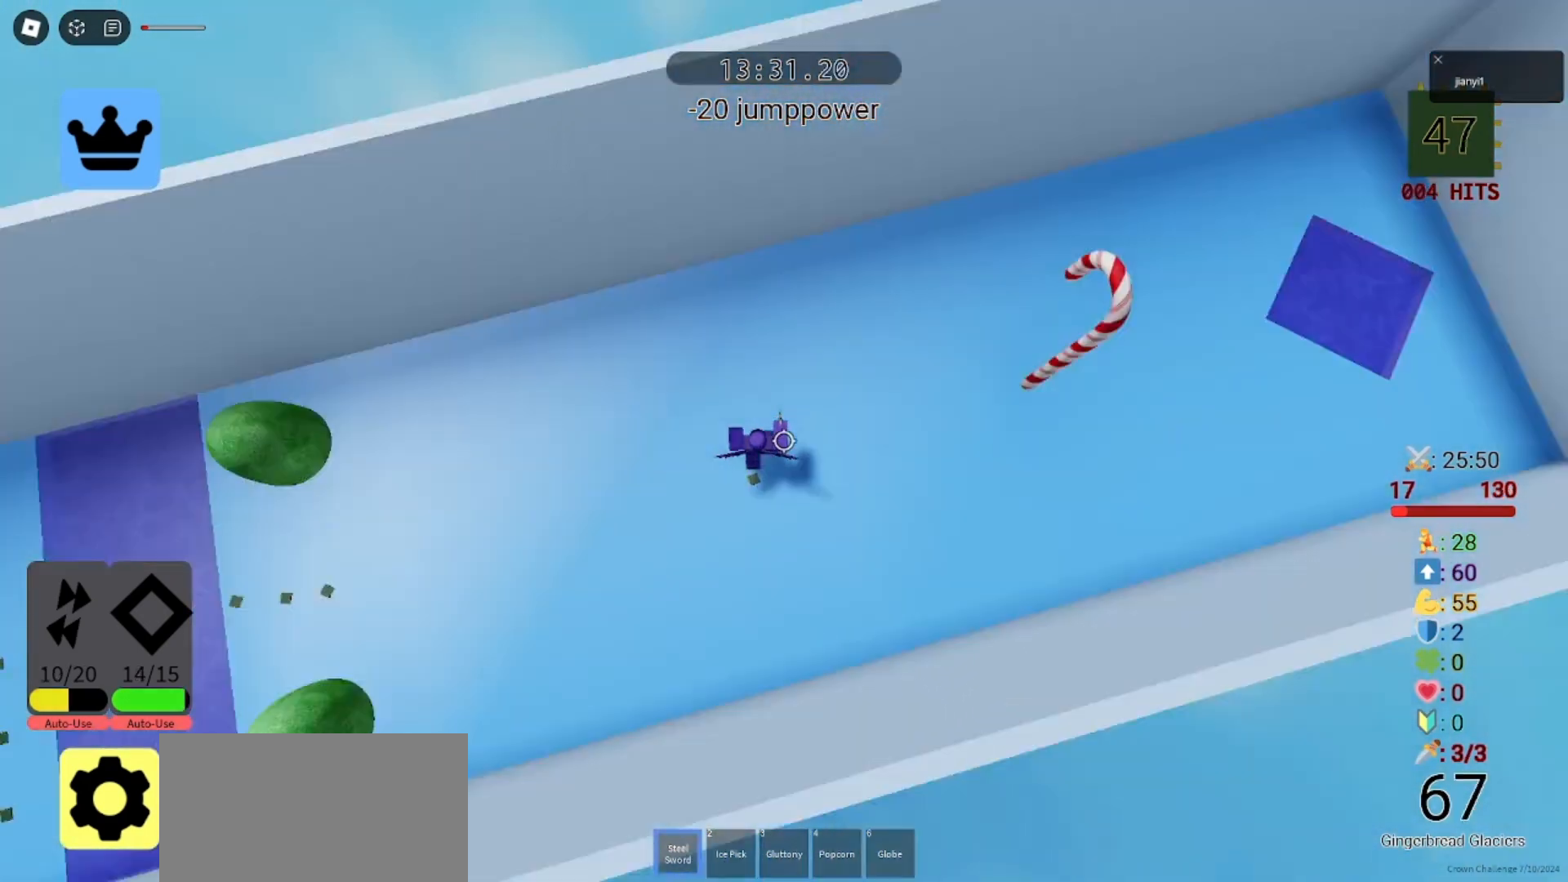
{"keys": ["a", "w"], "mouse": []}
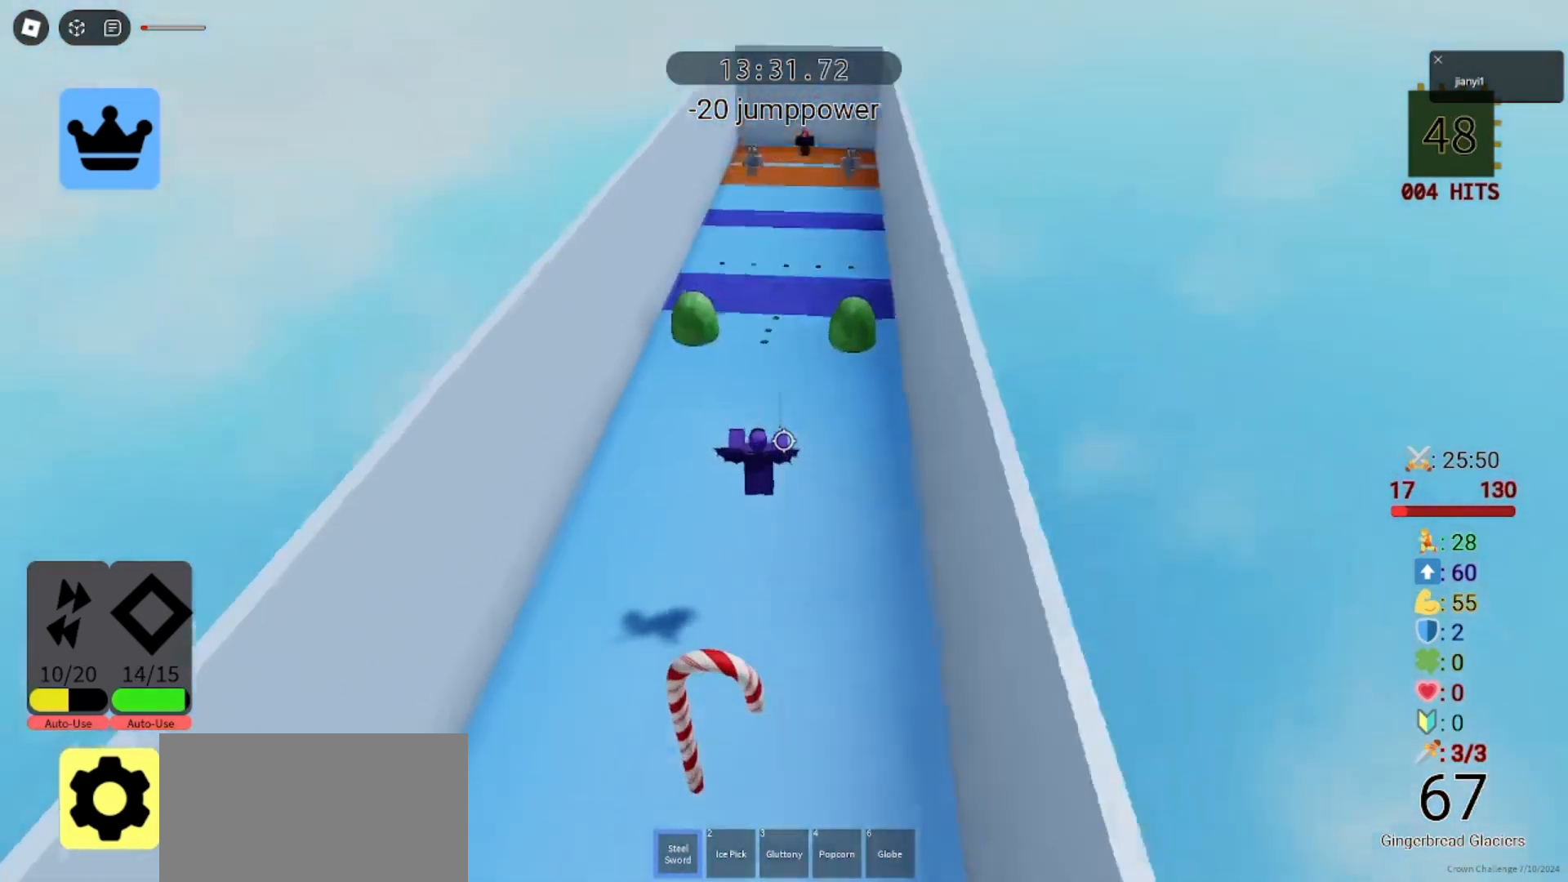
{"keys": ["w"], "mouse": [], "events": [[33, "a", "up"]]}
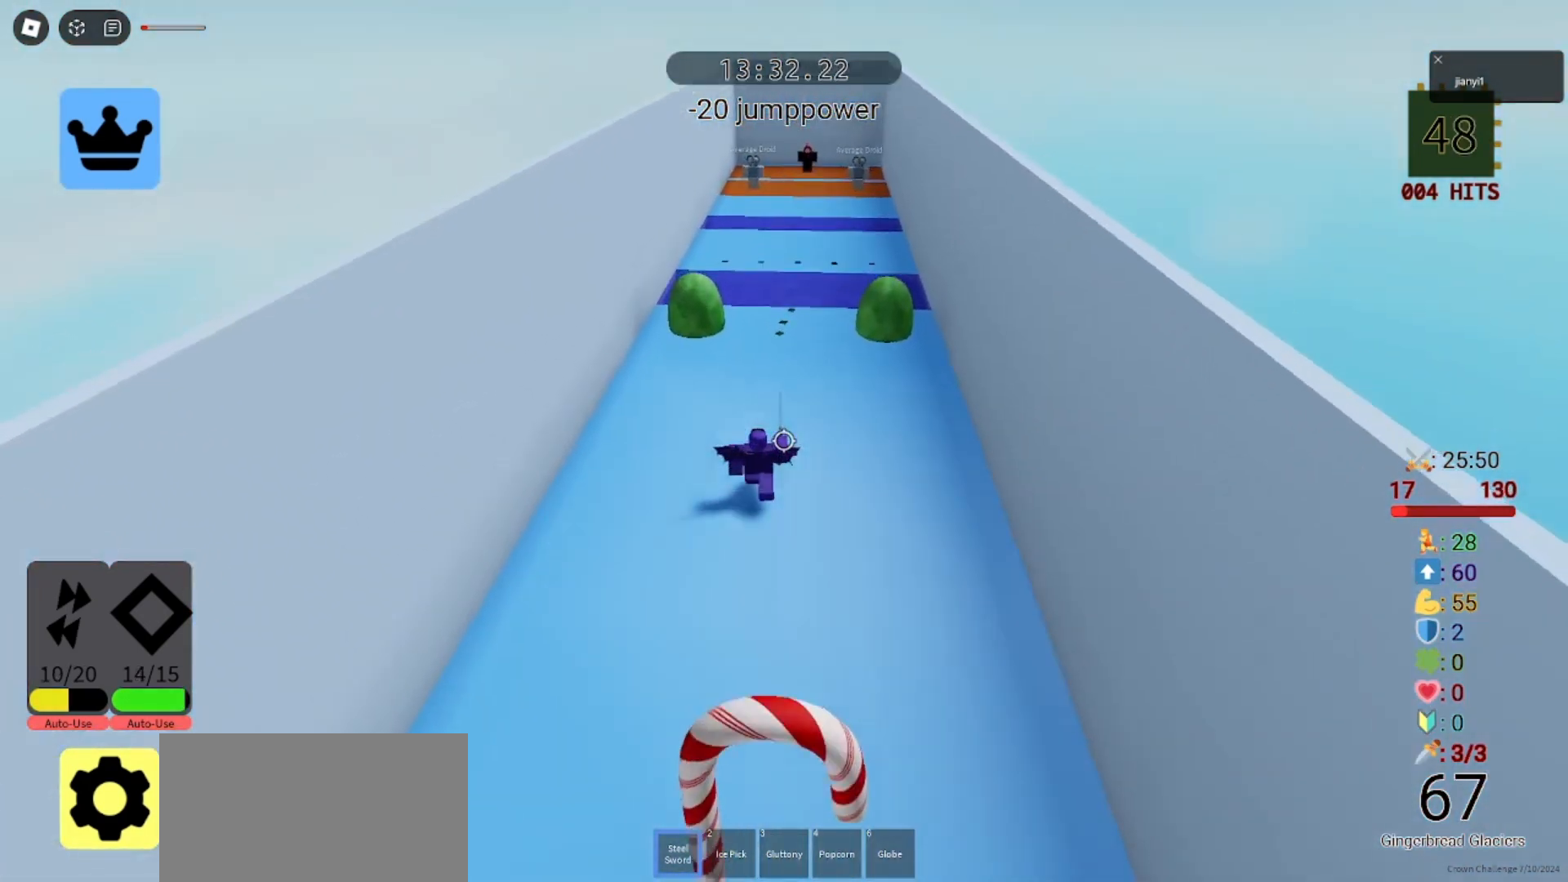
{"keys": ["w"], "mouse": [], "events": []}
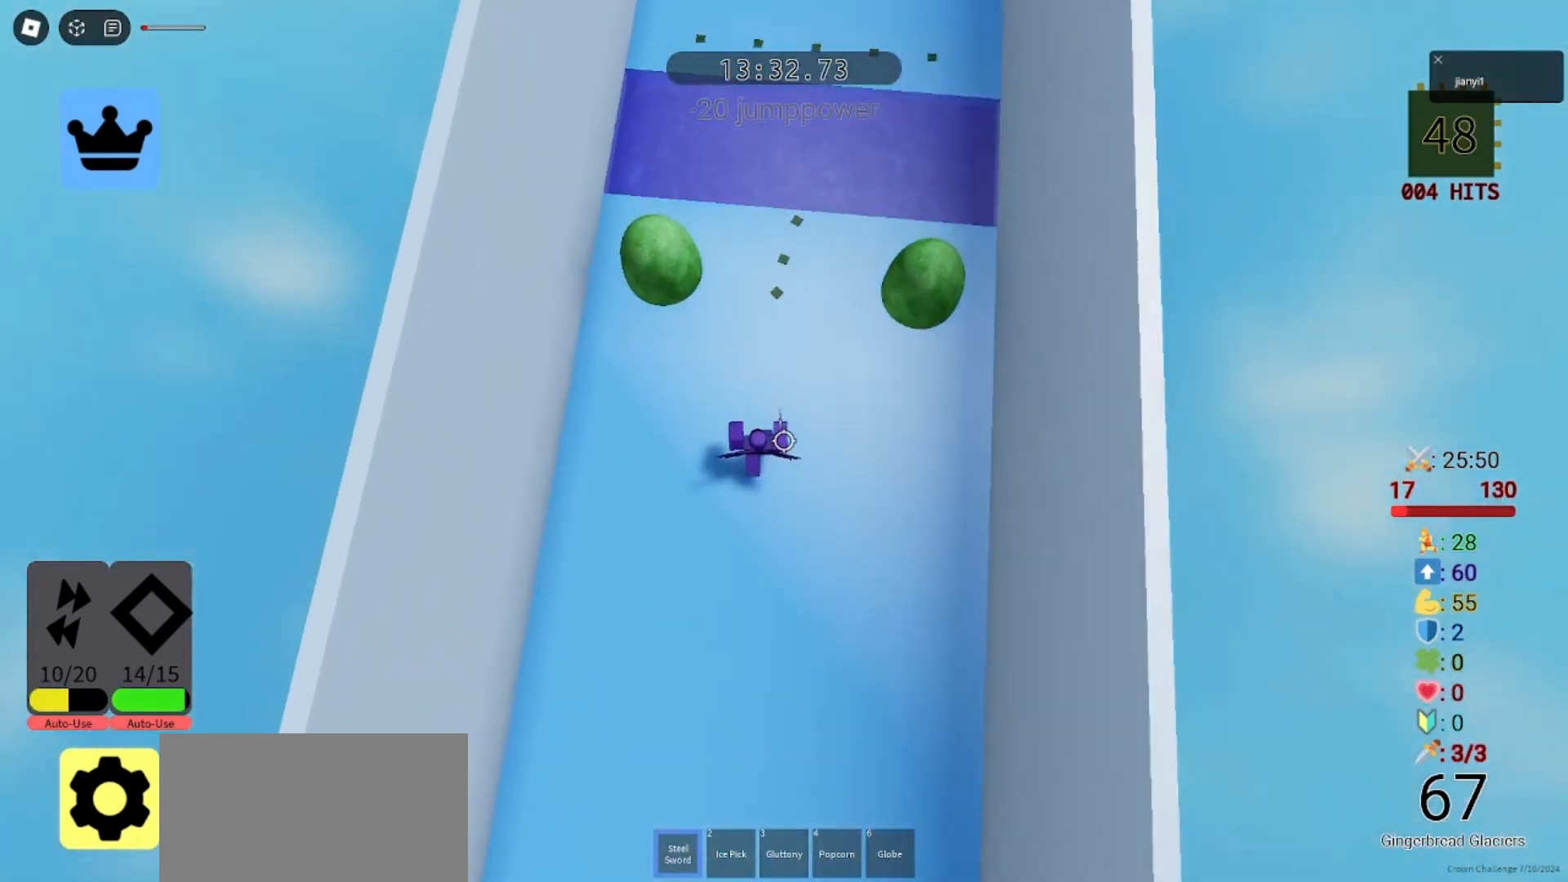
{"keys": ["w"], "mouse": [], "events": []}
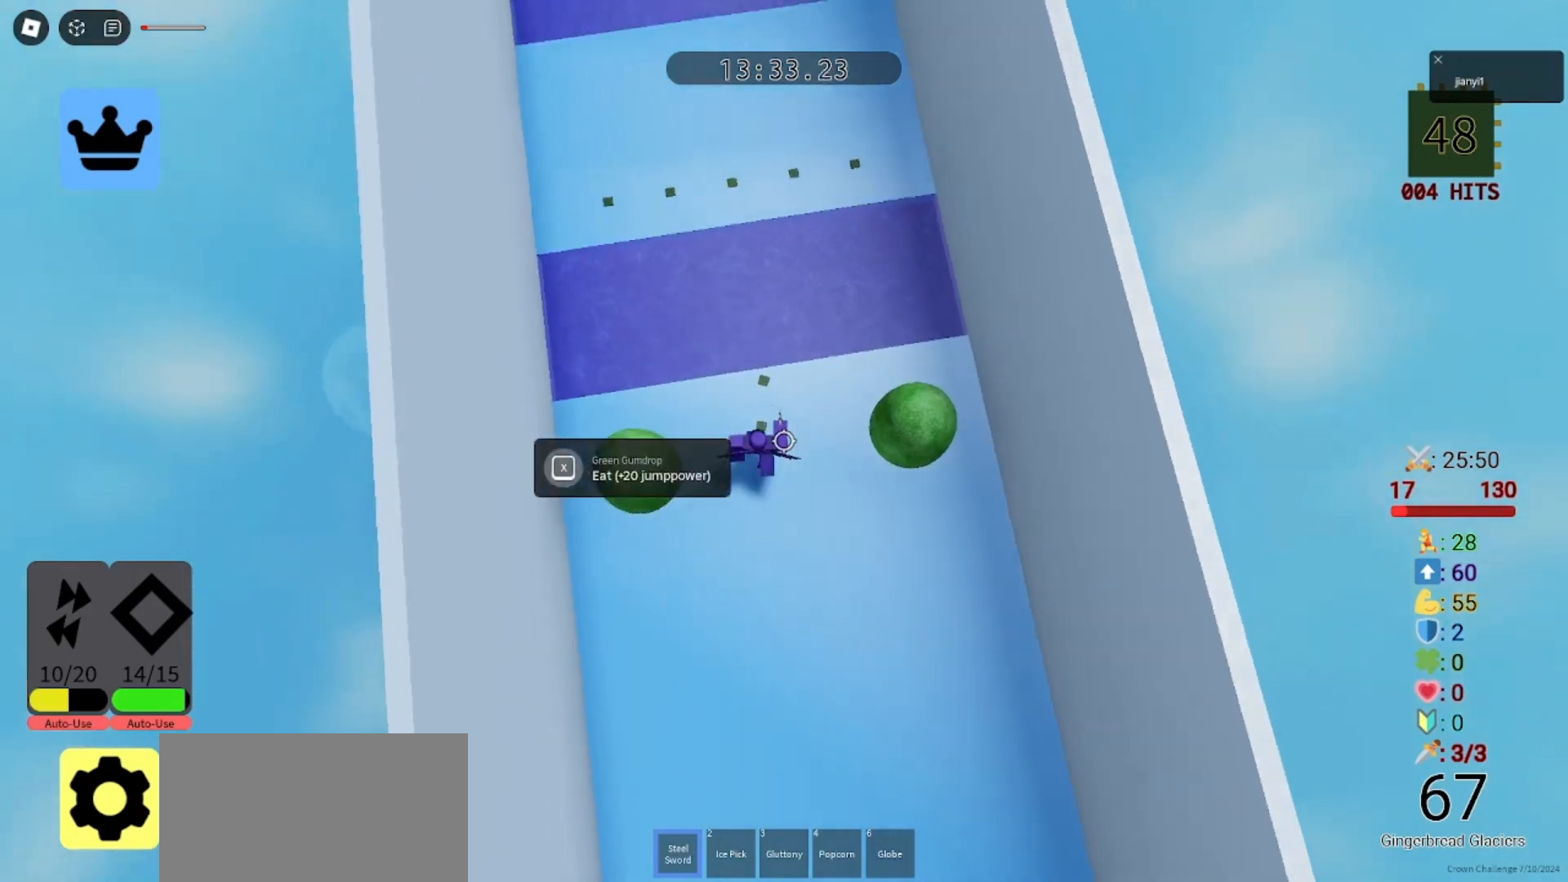
{"keys": [], "mouse": [], "events": [[233, "space", "down"], [333, "space", "up"], [400, "w", "up"]]}
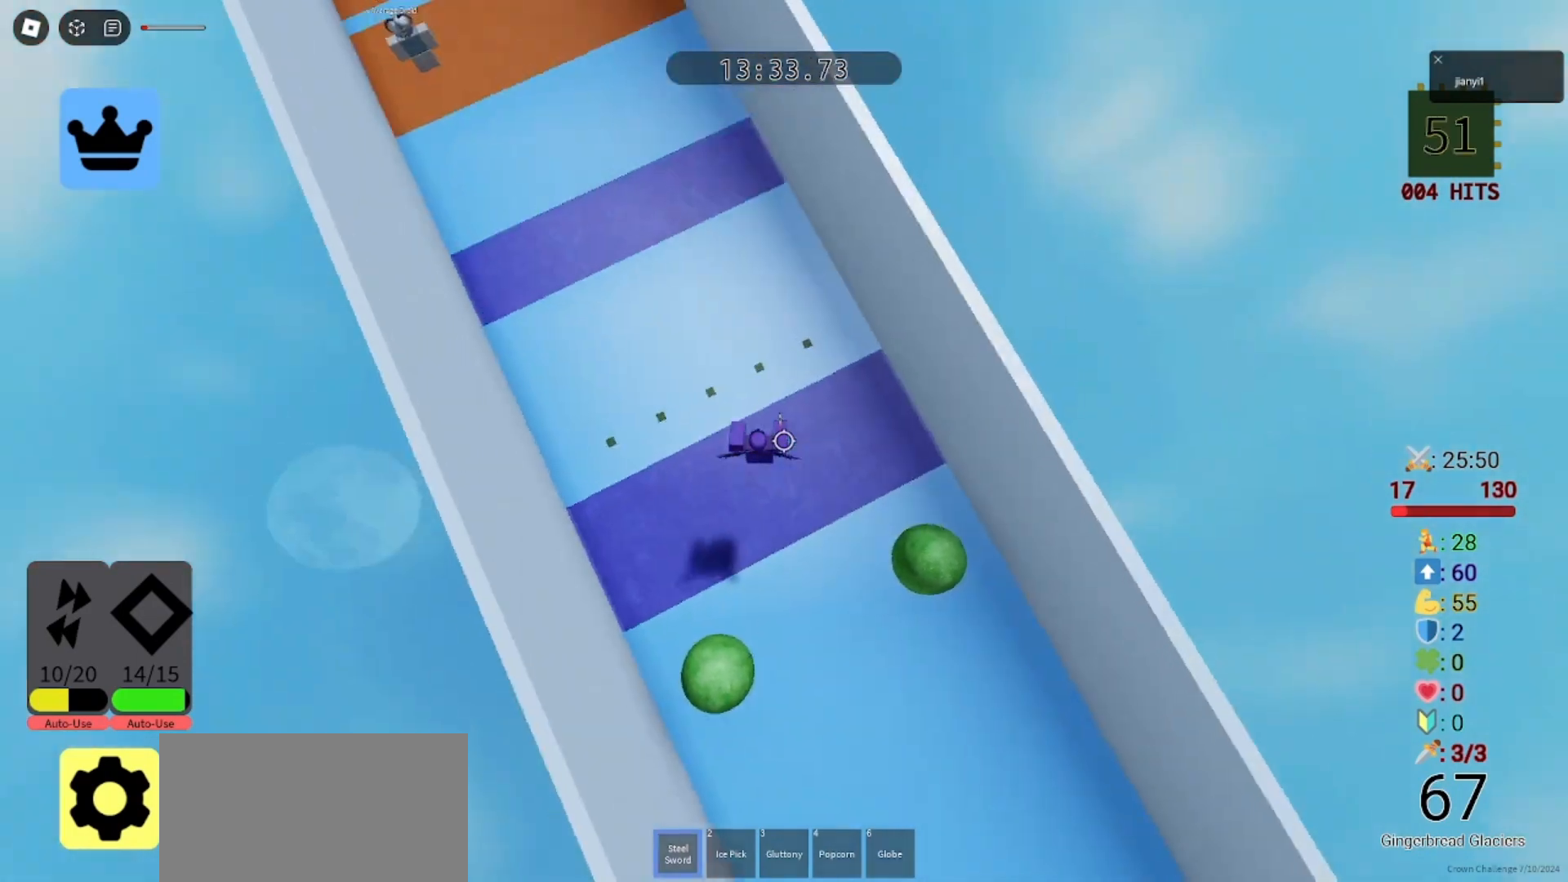
{"keys": ["w"], "mouse": [], "events": [[100, "w", "down"]]}
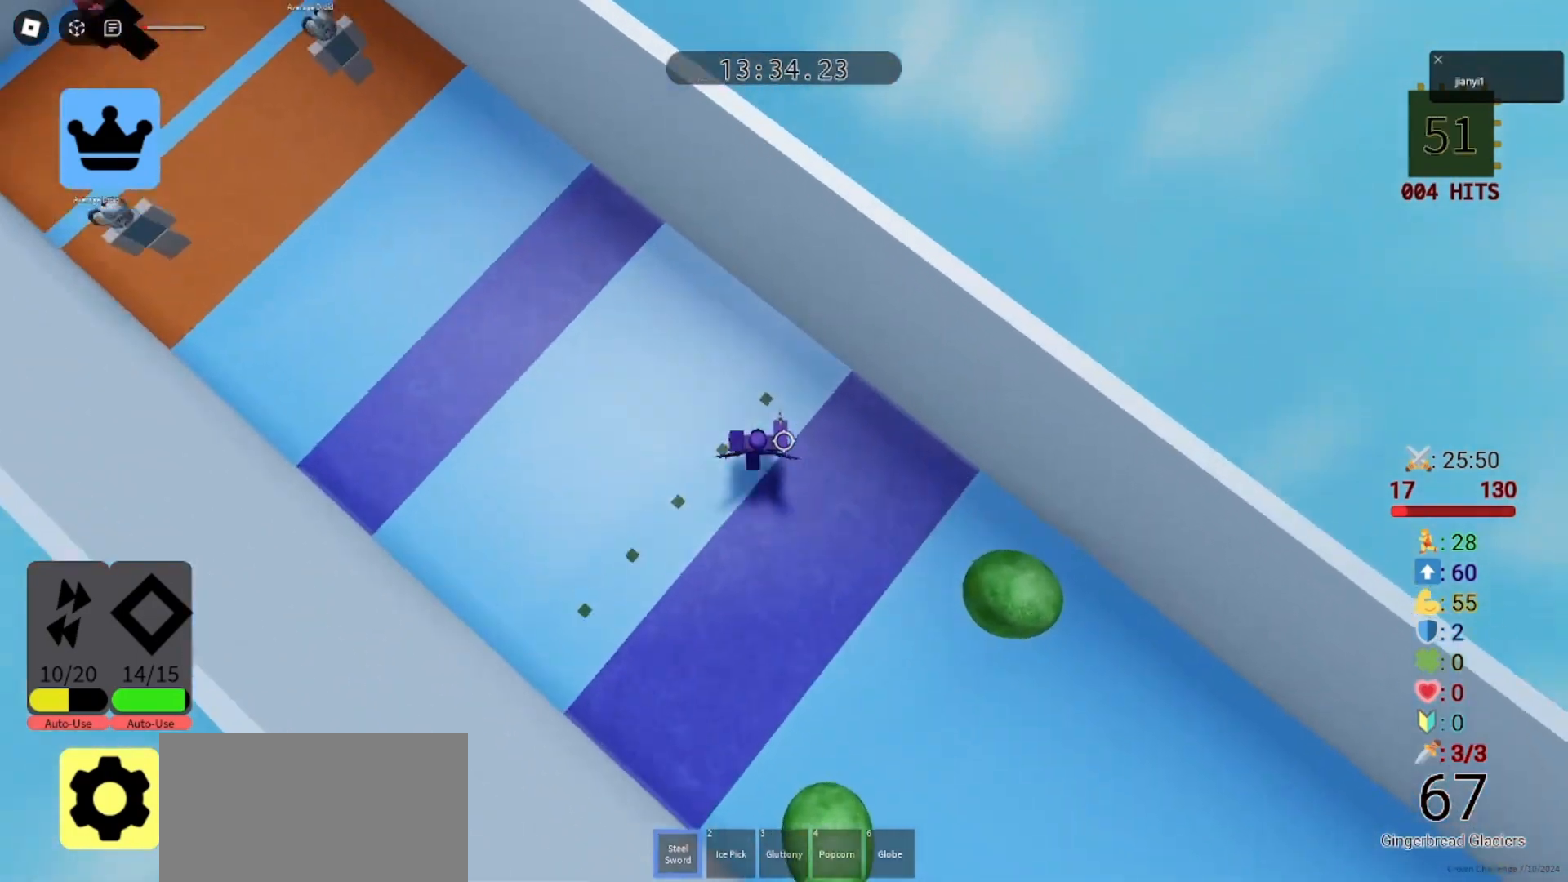
{"keys": [], "mouse": []}
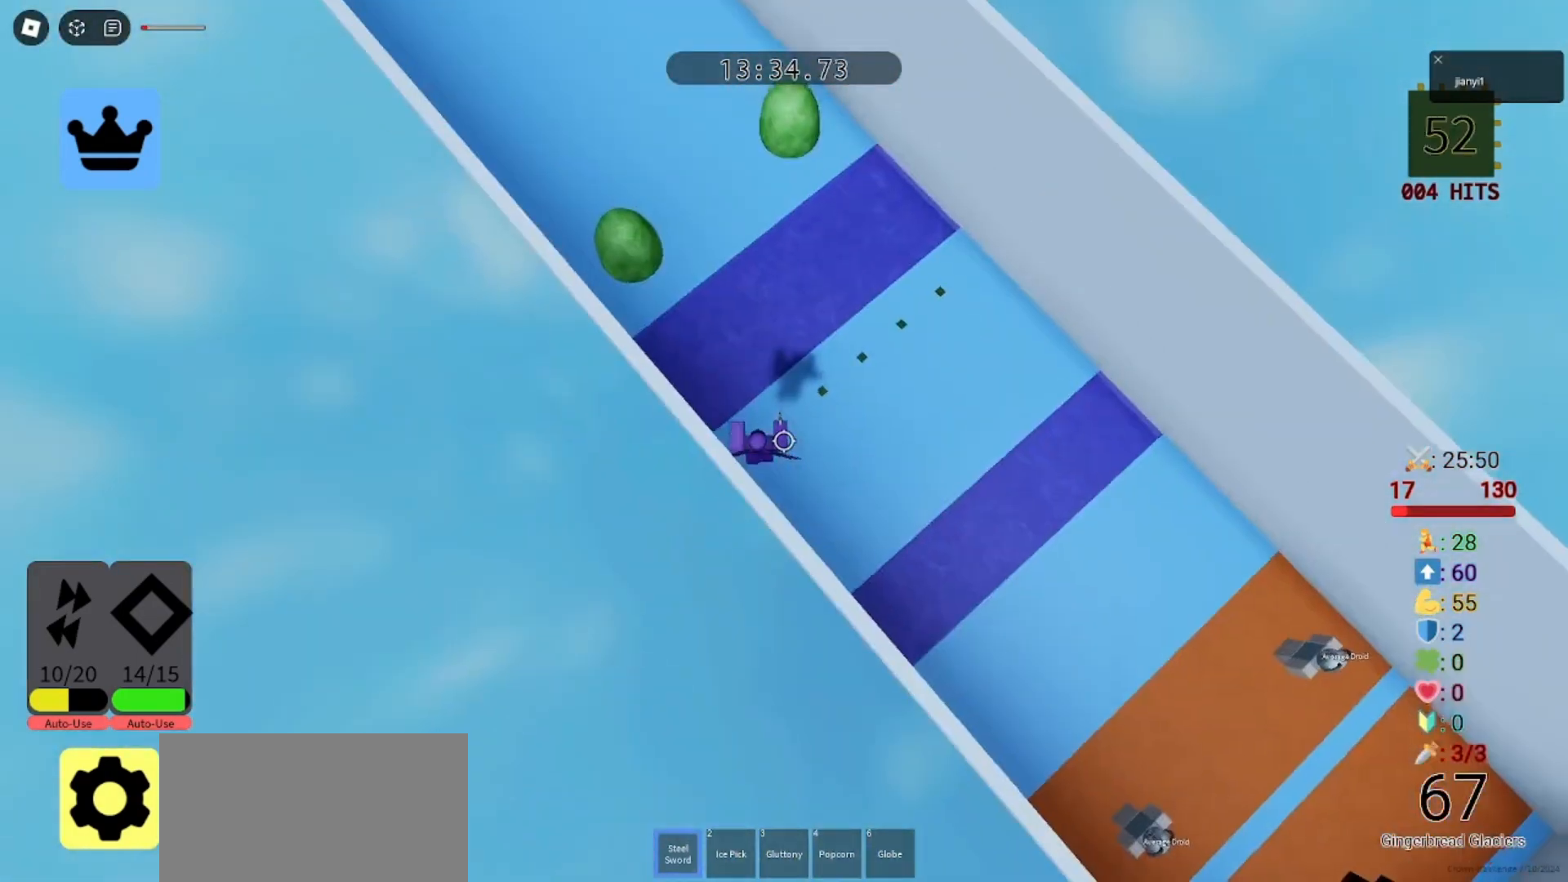
{"keys": [], "mouse": [], "events": [[33, "shift", "down"], [133, "shift", "up"], [267, "mouse_left", "down"], [333, "mouse_left", "up"]]}
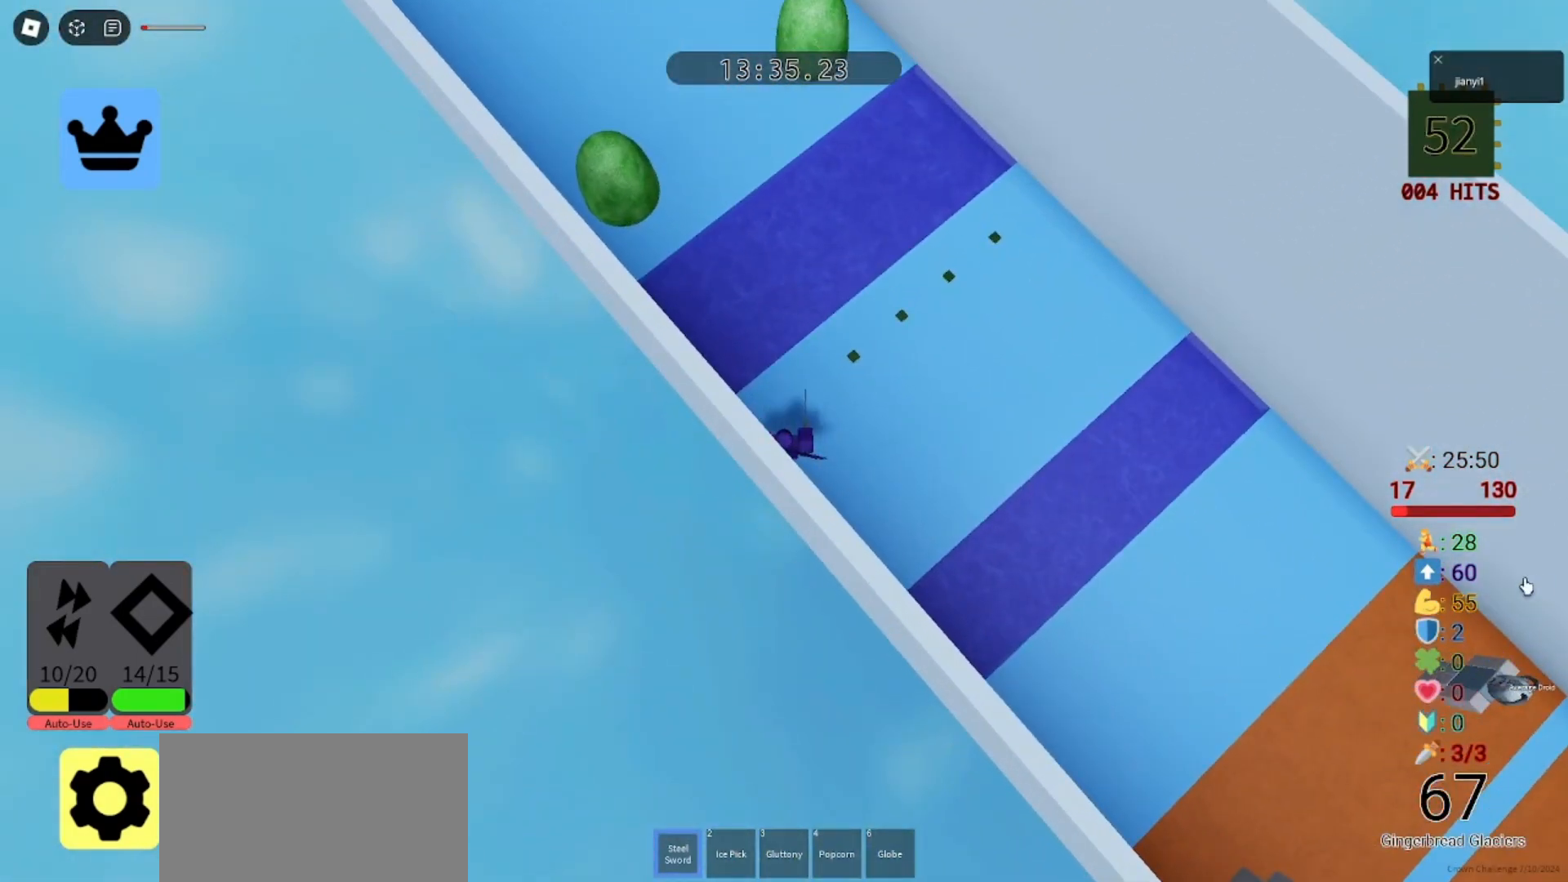
{"keys": [], "mouse": [], "events": [[33, "mouse_left", "down"], [100, "mouse_left", "up"], [433, "mouse_left", "down"], [500, "mouse_left", "up"]]}
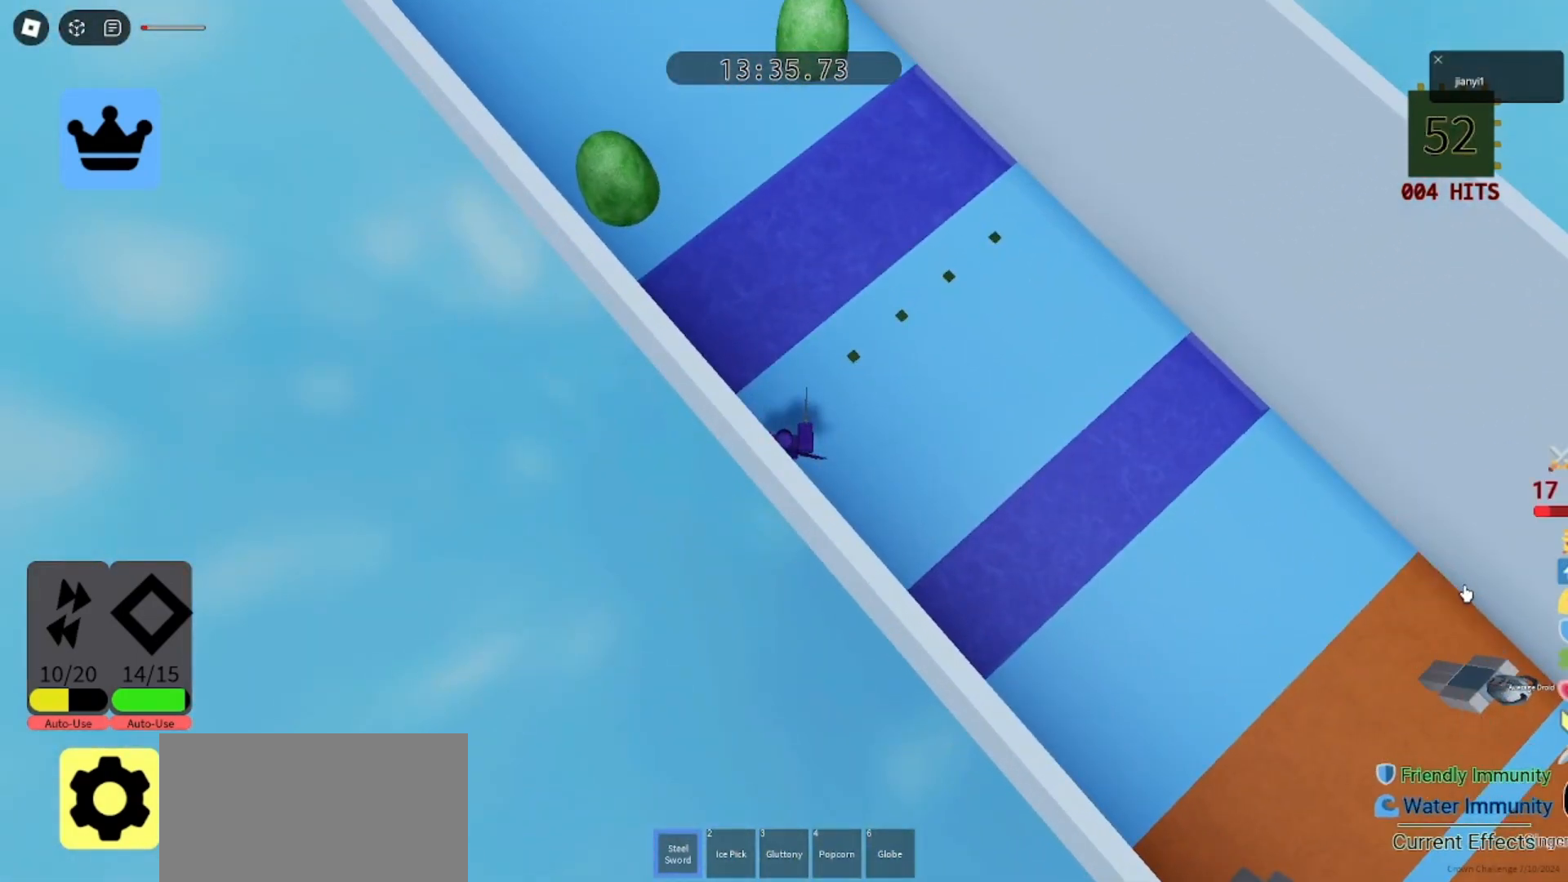
{"keys": ["w"], "mouse": []}
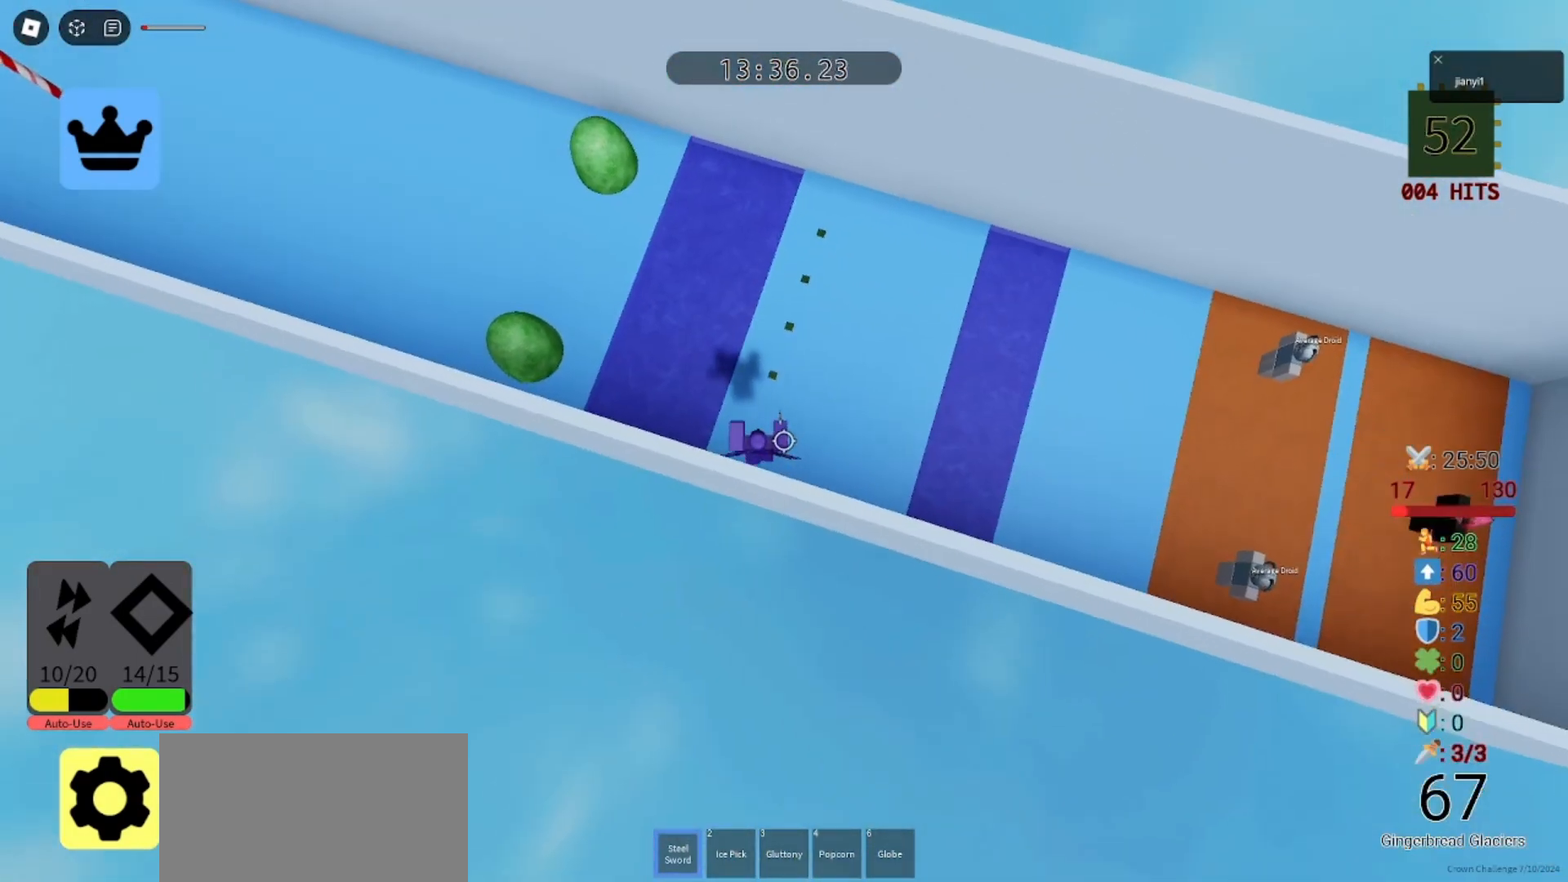
{"keys": ["w"], "mouse": [], "events": []}
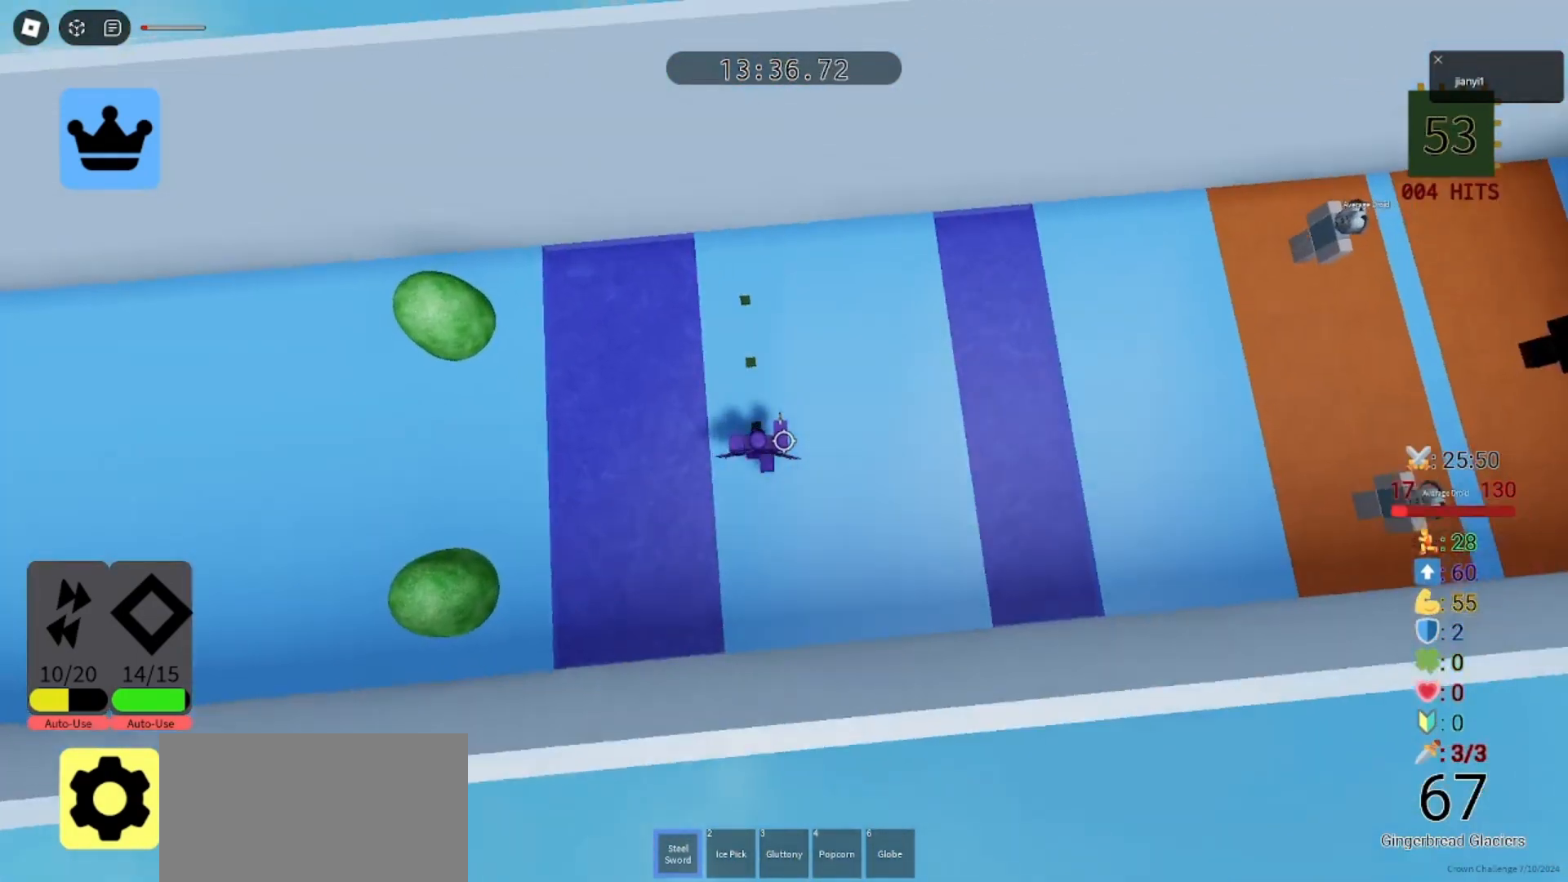
{"keys": ["w"], "mouse": [], "events": []}
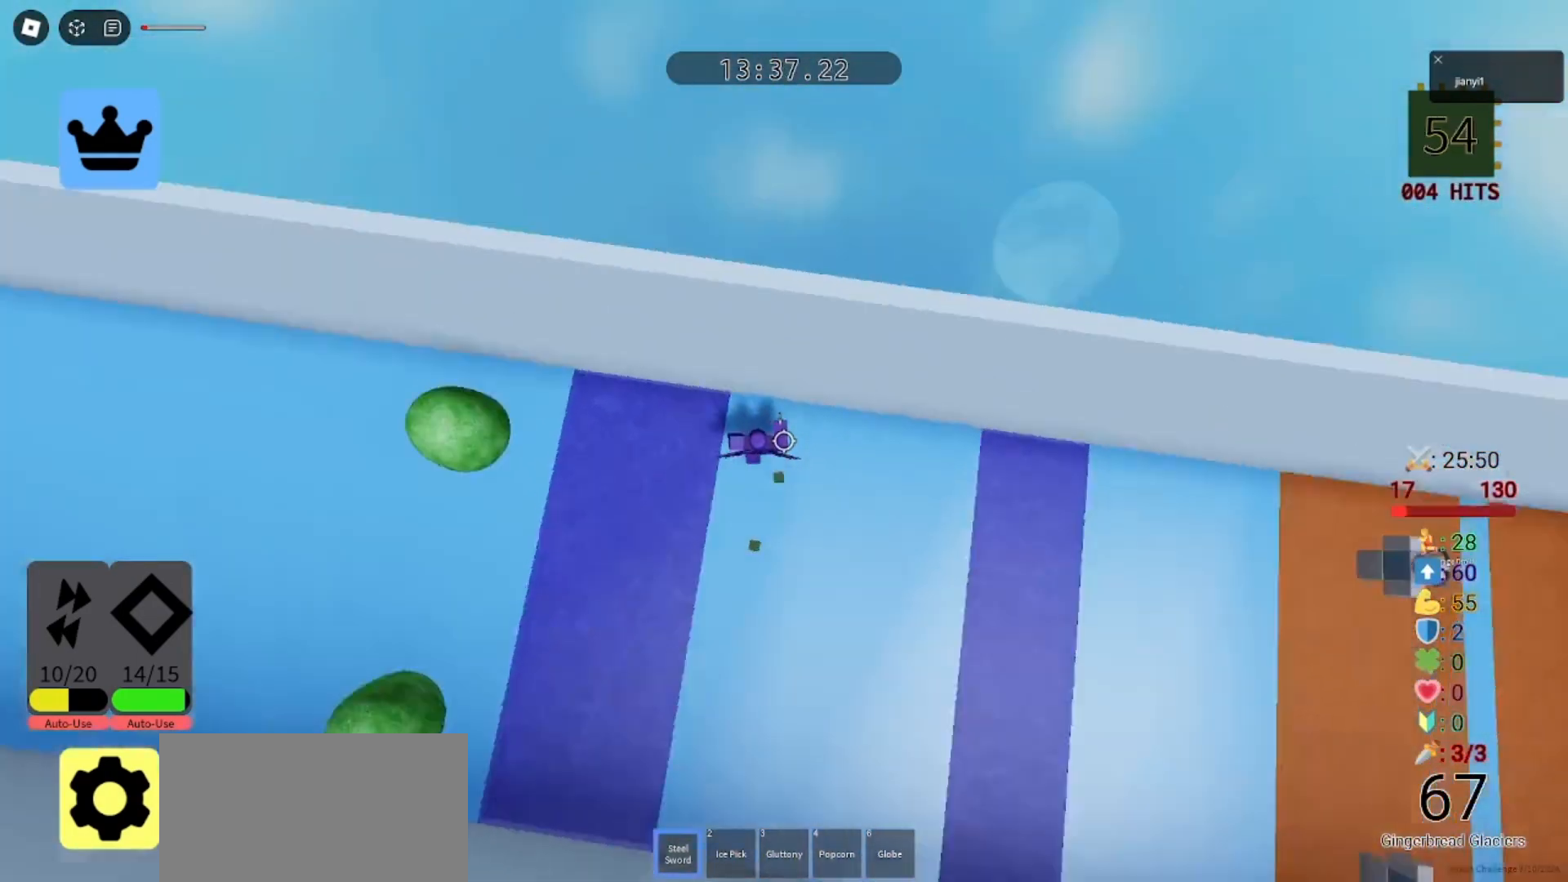
{"keys": ["w"], "mouse": [], "events": [[33, "d", "down"], [200, "space", "down"], [233, "w", "up"], [300, "d", "up"], [300, "space", "up"], [467, "w", "down"]]}
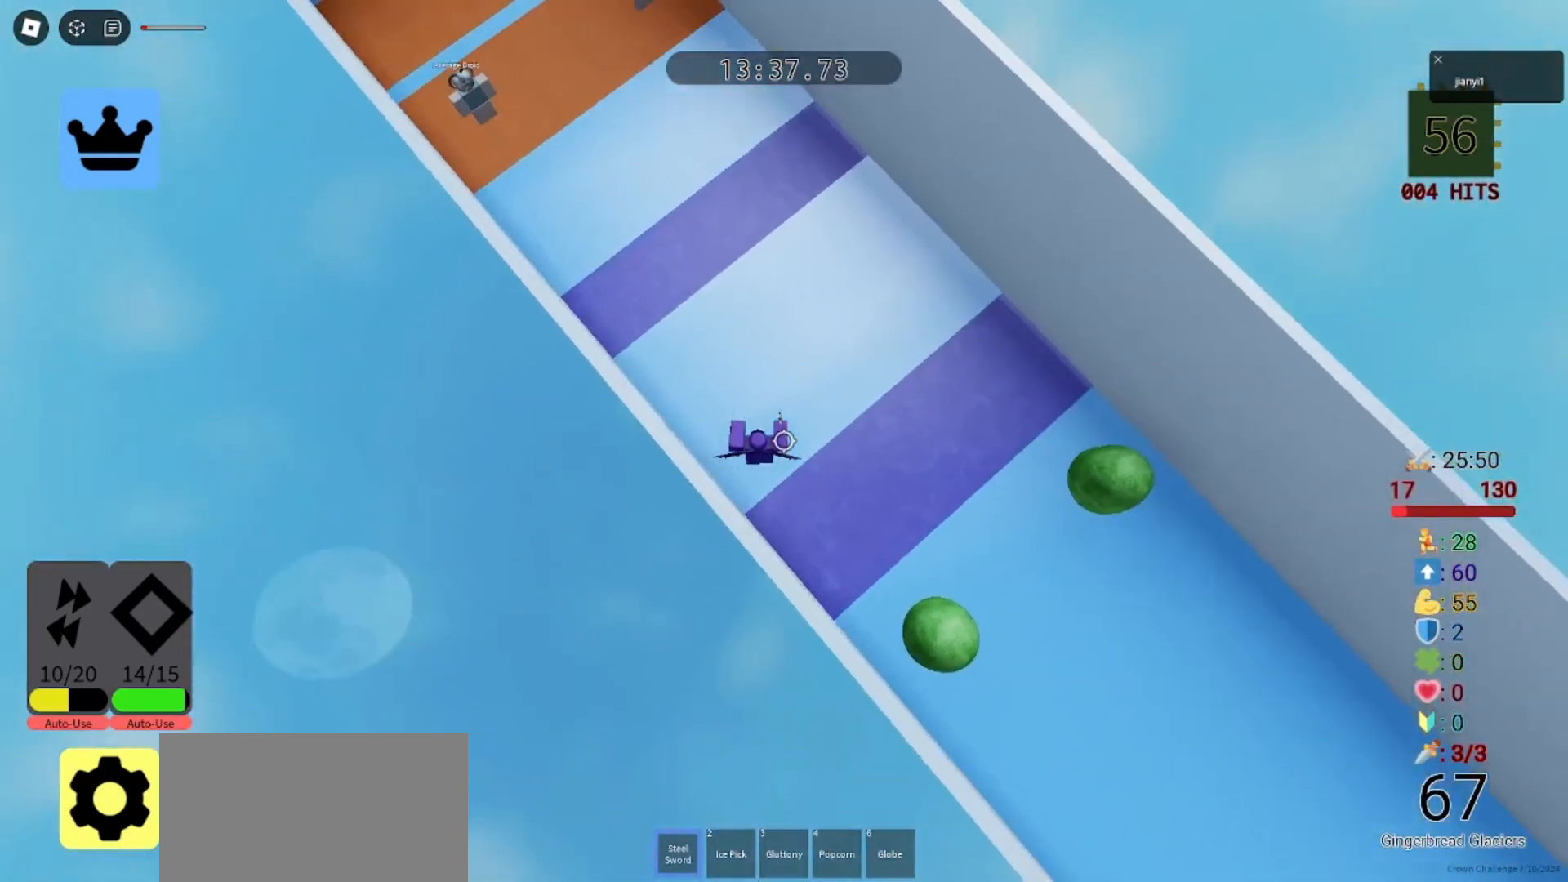
{"keys": ["w"], "mouse": [], "events": []}
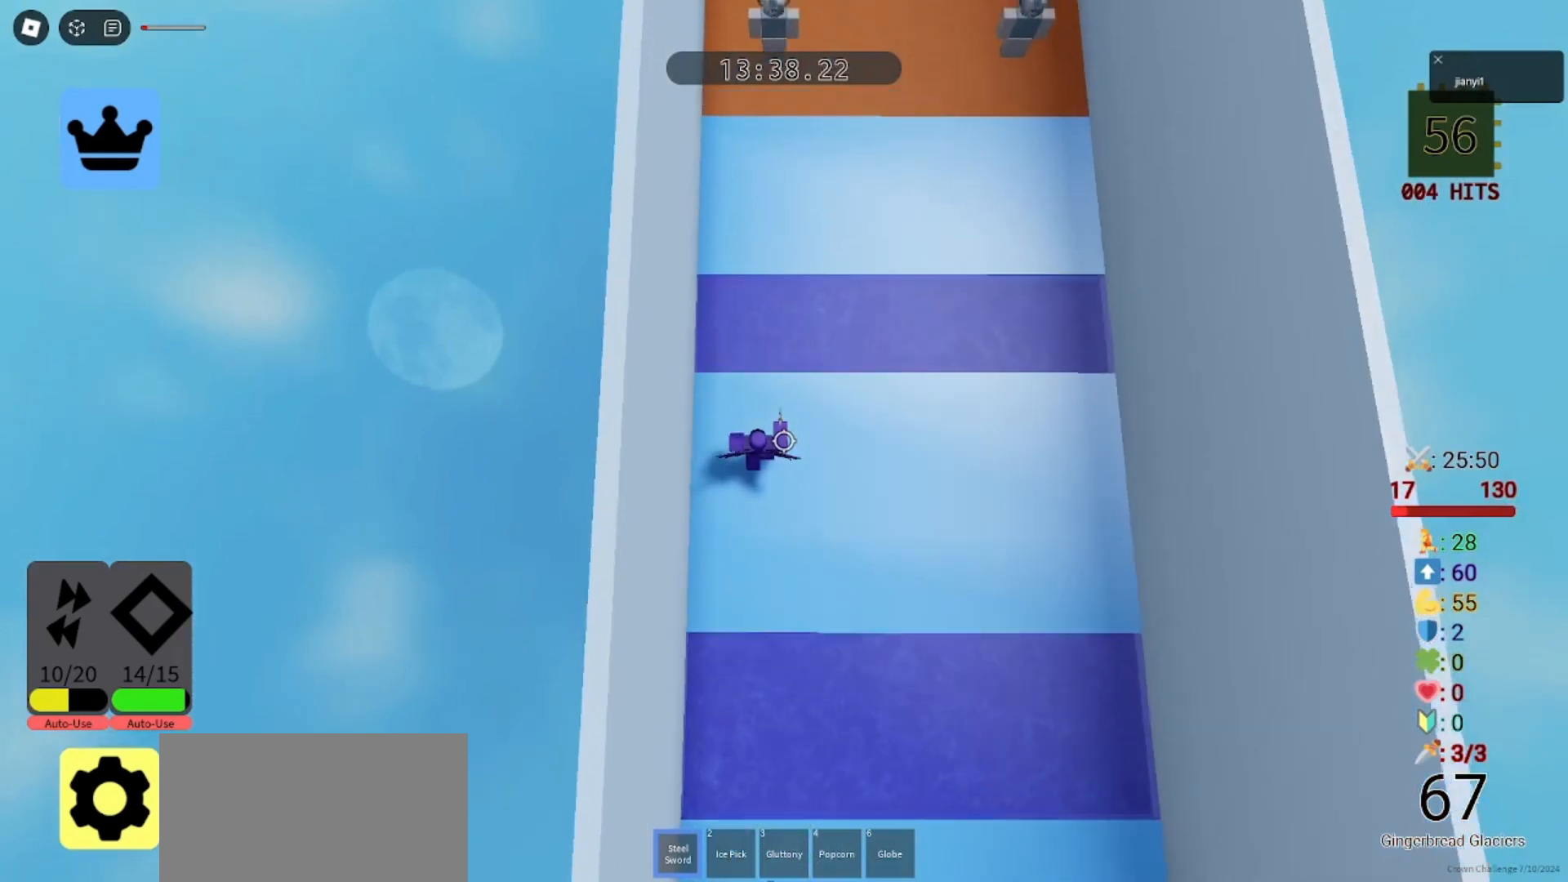
{"keys": ["w"], "mouse": [], "events": [[67, "space", "down"], [167, "space", "up"]]}
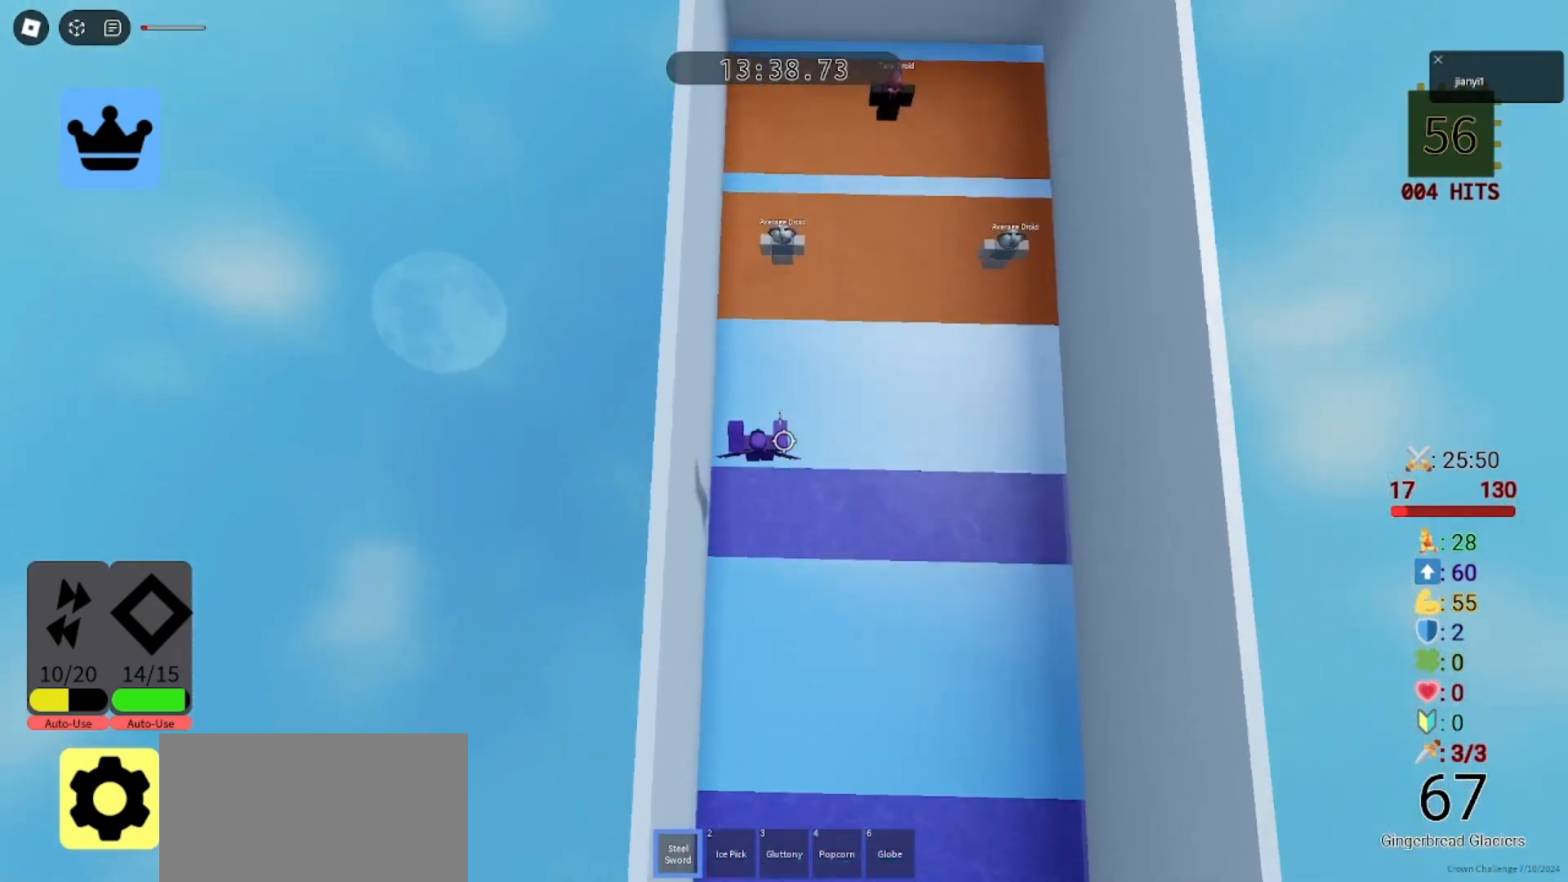
{"keys": ["s", "space"], "mouse": ["left"], "events": [[67, "mouse_left", "down"], [100, "mouse_left", "up"], [200, "mouse_left", "down"], [267, "d", "down"], [267, "mouse_left", "up"], [333, "w", "up"], [367, "mouse_left", "down"], [400, "s", "down"], [433, "mouse_left", "up"], [467, "d", "up"], [467, "space", "down"], [500, "mouse_left", "down"]]}
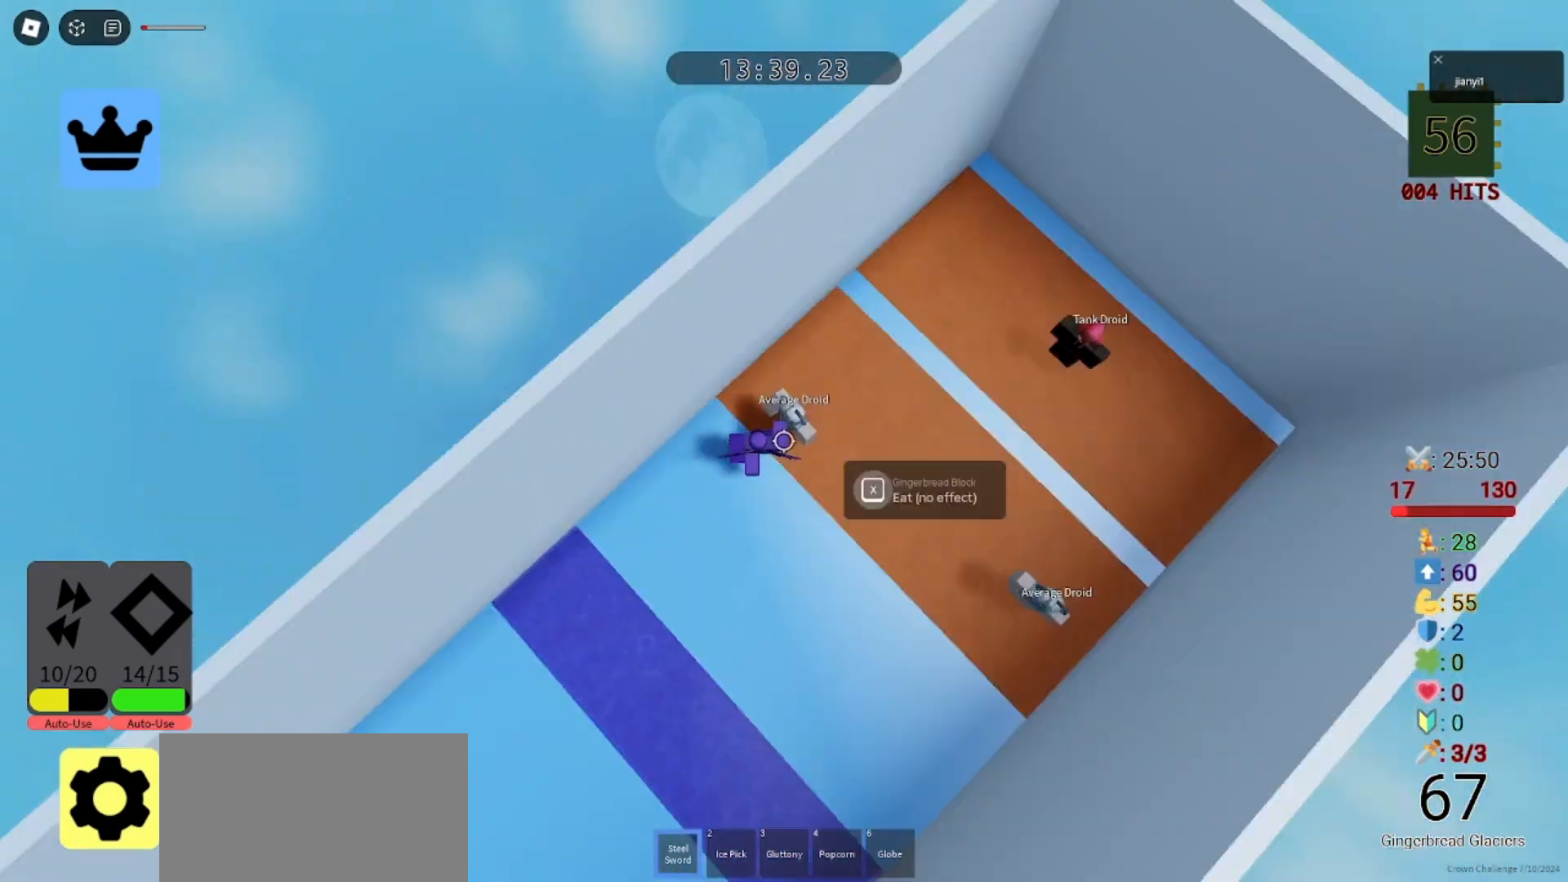
{"keys": ["d", "s"], "mouse": [], "events": [[67, "mouse_left", "up"], [67, "space", "up"], [133, "mouse_left", "down"], [233, "mouse_left", "up"], [300, "mouse_left", "down"], [367, "mouse_left", "up"], [433, "d", "down"], [433, "mouse_left", "down"], [500, "mouse_left", "up"]]}
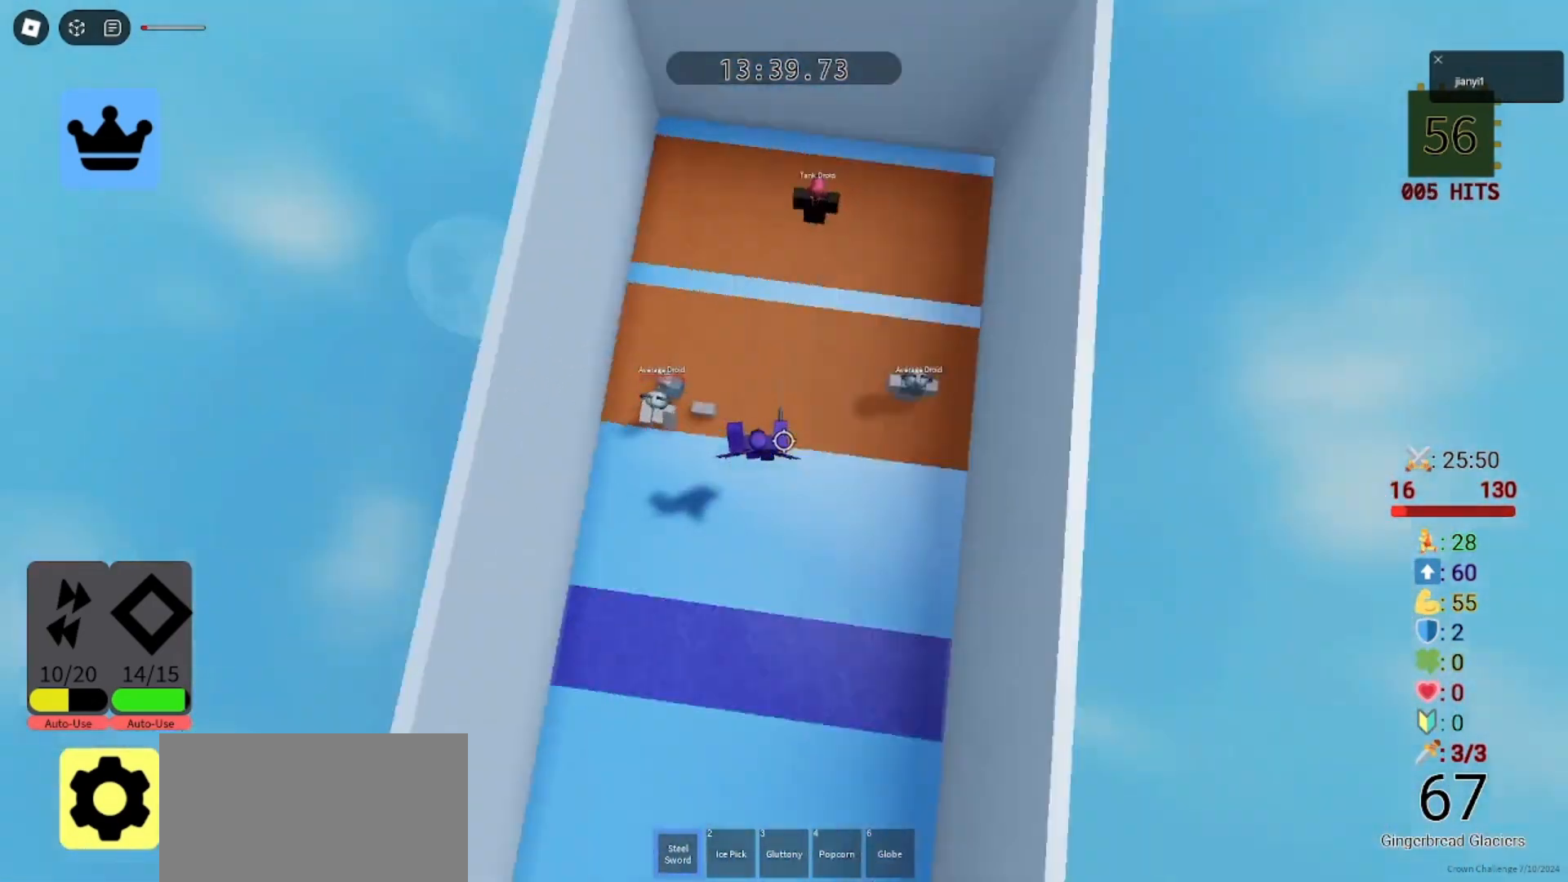
{"keys": ["a"], "mouse": ["left"], "events": [[33, "s", "up"], [100, "mouse_left", "down"], [200, "mouse_left", "up"], [267, "mouse_left", "down"], [300, "a", "down"], [300, "d", "up"], [367, "mouse_left", "up"], [433, "mouse_left", "down"]]}
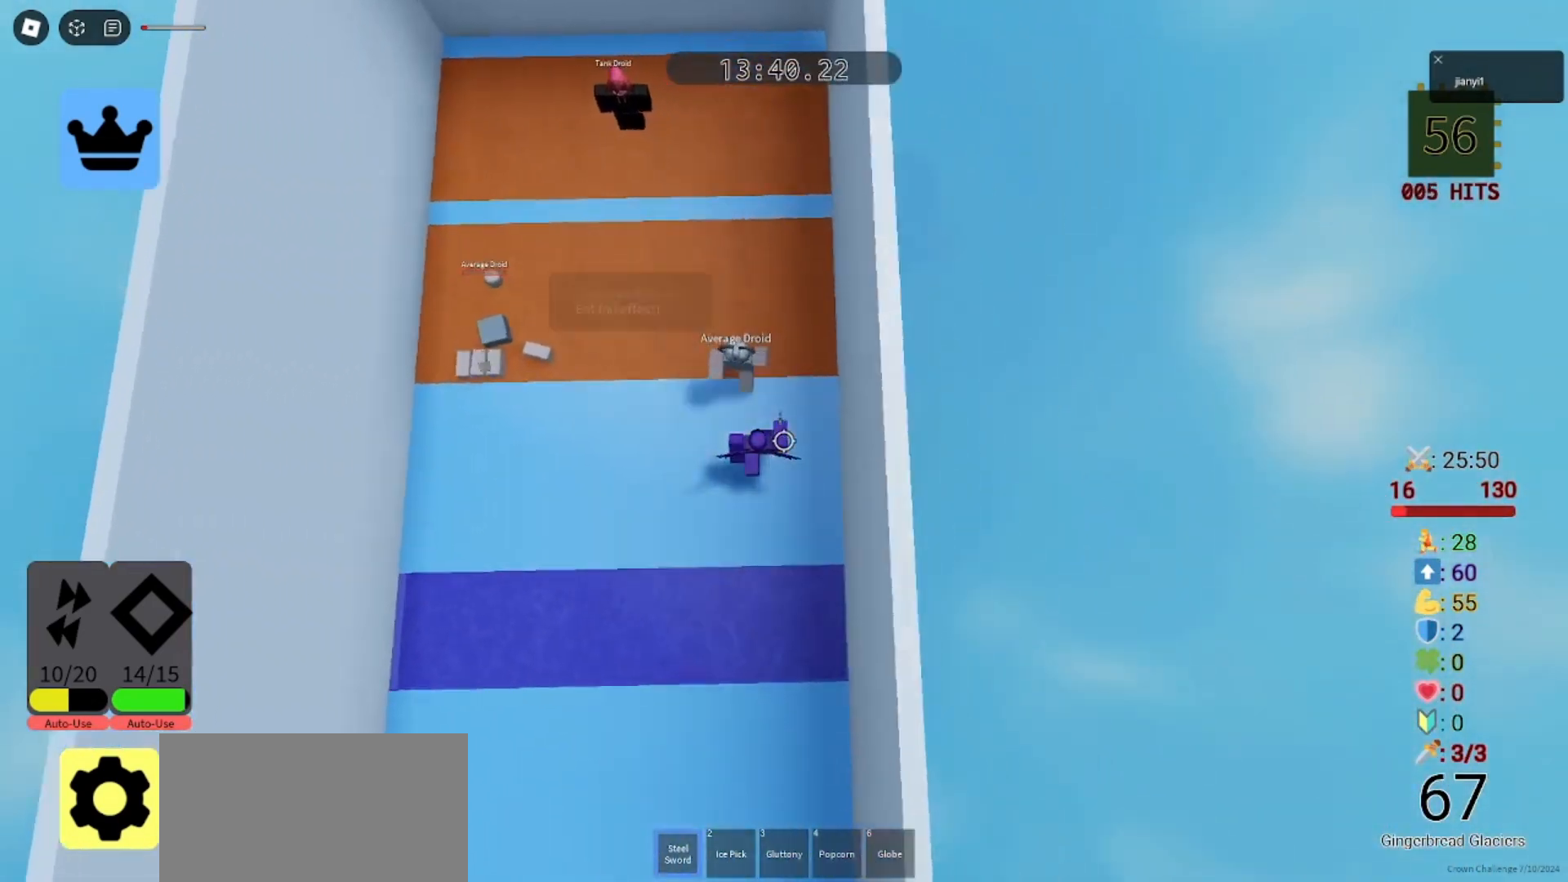
{"keys": ["d", "s"], "mouse": ["left"], "events": [[33, "mouse_left", "up"], [67, "s", "down"], [100, "mouse_left", "down"], [167, "mouse_left", "up"], [267, "mouse_left", "down"], [367, "mouse_left", "up"], [467, "a", "up"], [467, "d", "down"], [467, "mouse_left", "down"]]}
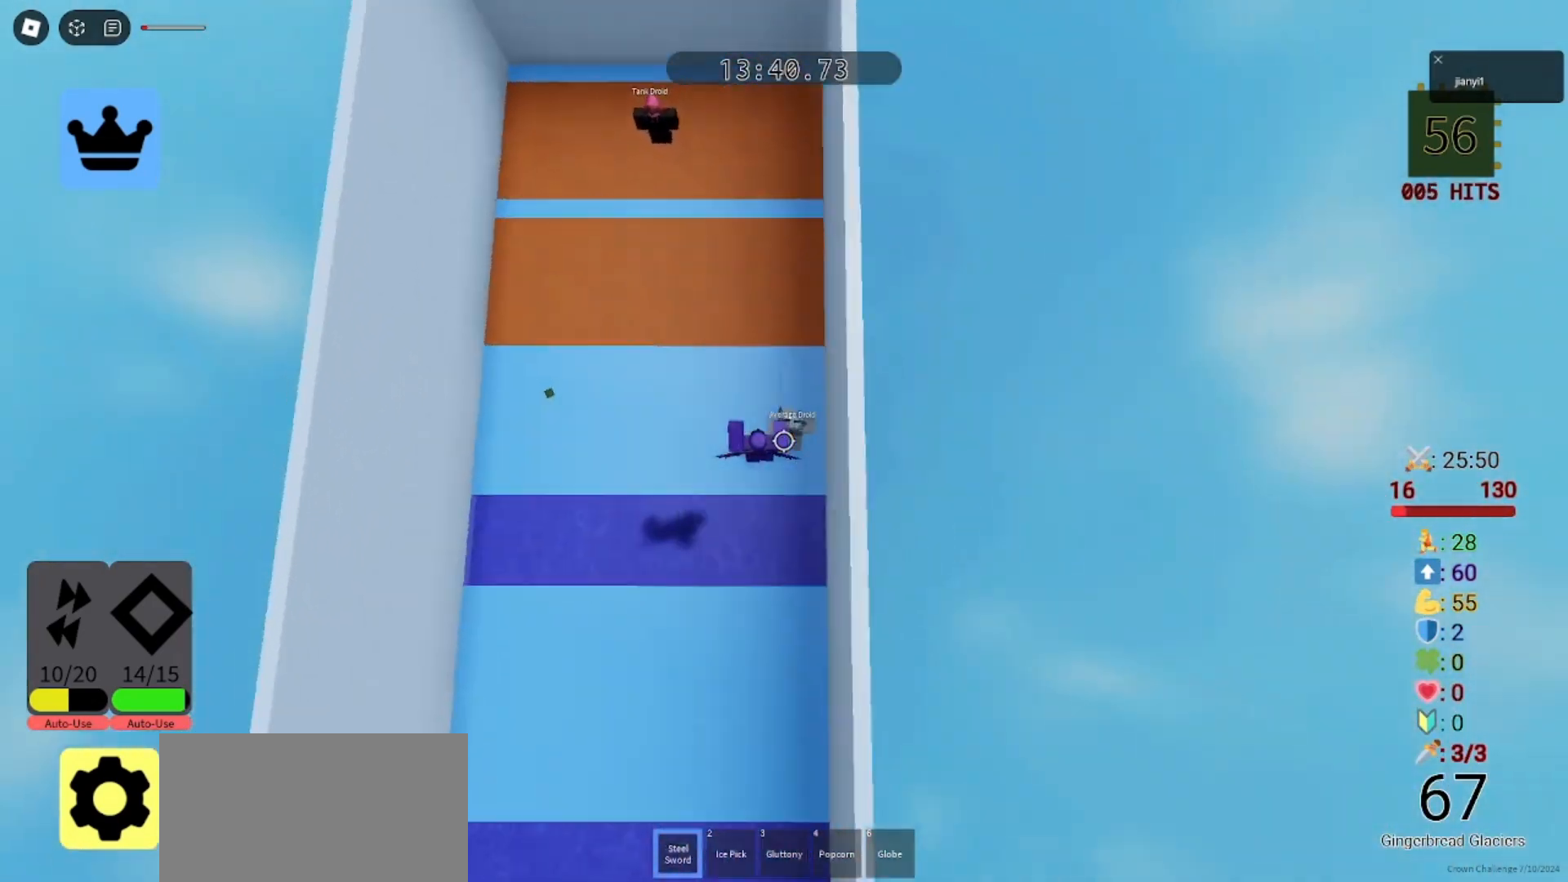
{"keys": ["a", "s"], "mouse": ["left"], "events": [[67, "mouse_left", "up"], [67, "s", "up"], [133, "mouse_left", "down"], [267, "mouse_left", "up"], [333, "d", "up"], [333, "mouse_left", "down"], [333, "s", "down"], [367, "a", "down"], [433, "mouse_left", "up"], [500, "mouse_left", "down"]]}
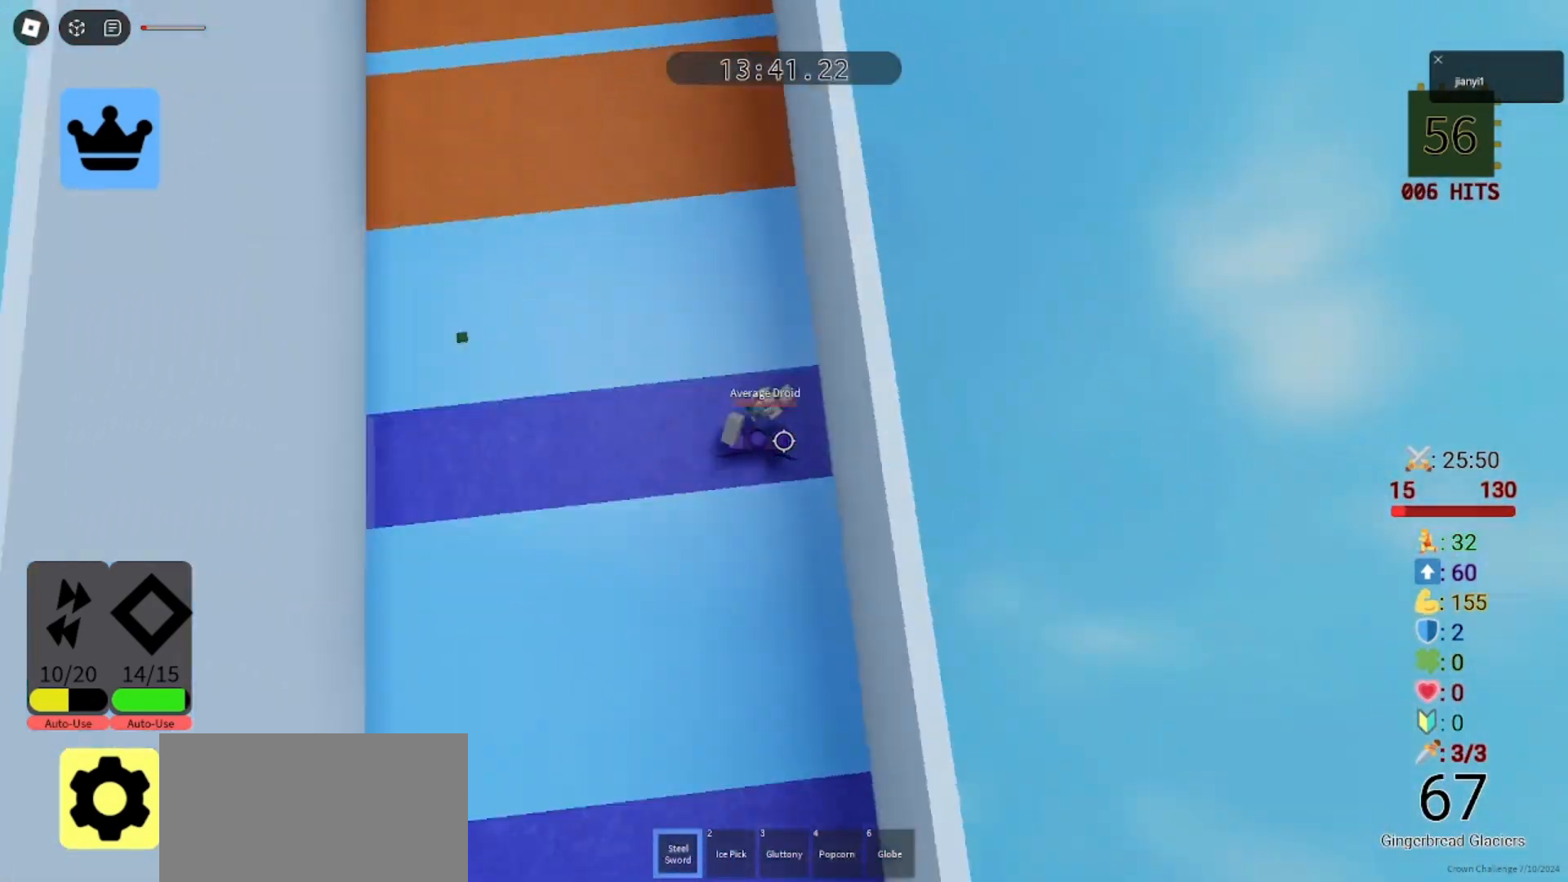
{"keys": ["w"], "mouse": [], "events": [[33, "s", "up"], [100, "mouse_left", "up"], [167, "mouse_left", "down"], [200, "a", "up"], [200, "d", "down"], [200, "w", "down"], [267, "mouse_left", "up"], [500, "d", "up"]]}
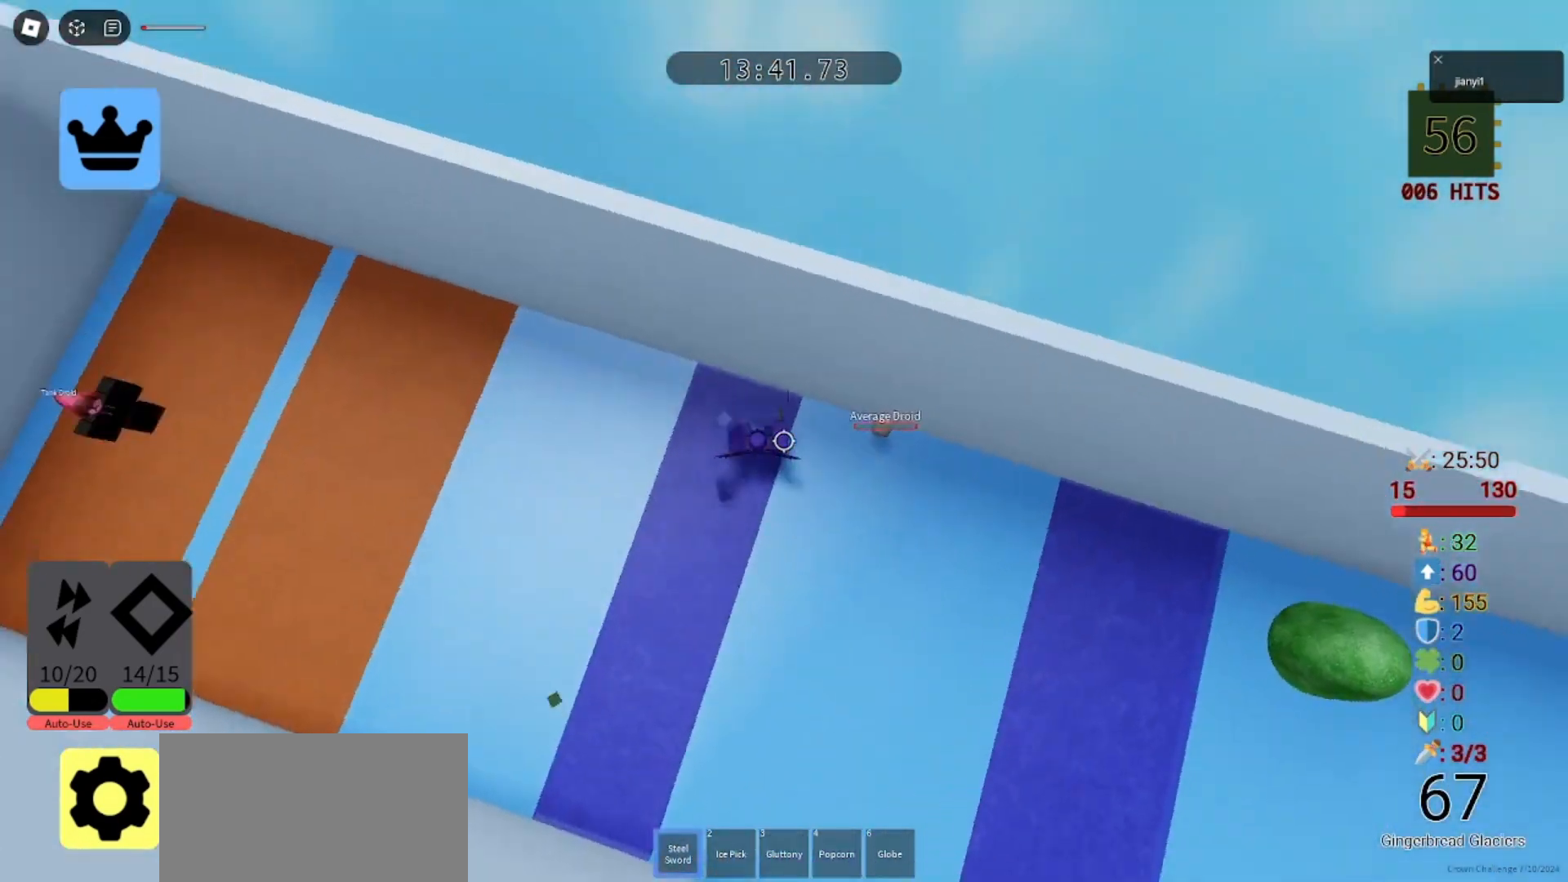
{"keys": ["a"], "mouse": [], "events": [[133, "s", "down"], [133, "w", "up"], [300, "a", "down"], [367, "a", "up"], [433, "a", "down"], [433, "s", "up"], [433, "w", "down"], [500, "w", "up"]]}
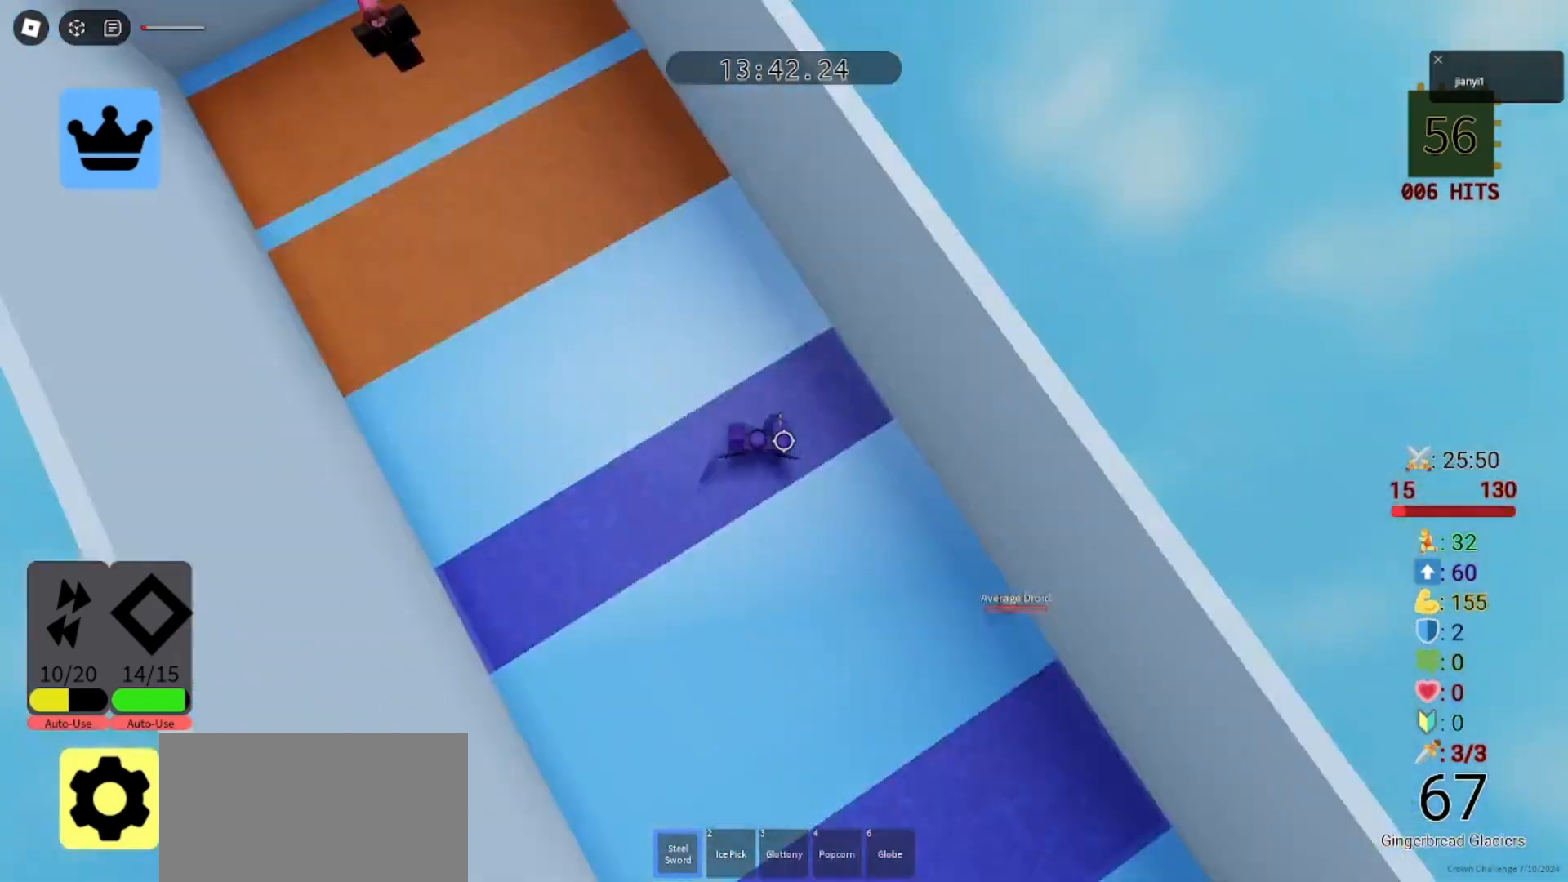
{"keys": ["w"], "mouse": [], "events": [[167, "w", "down"], [300, "a", "up"], [367, "a", "down"], [433, "a", "up"]]}
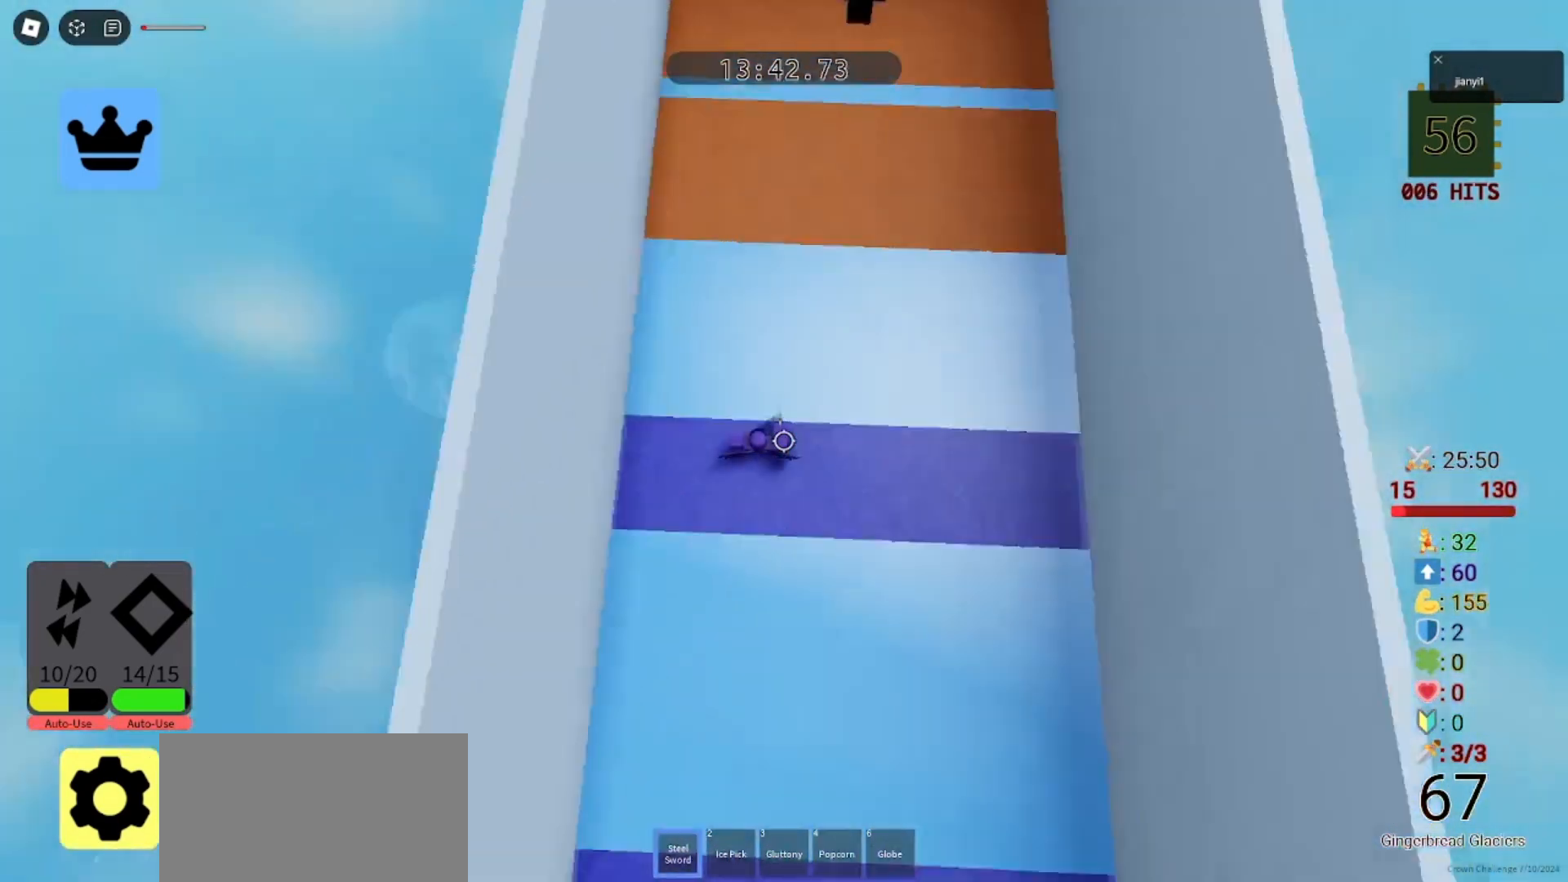
{"keys": ["w"], "mouse": [], "events": [[67, "space", "down"], [200, "space", "up"]]}